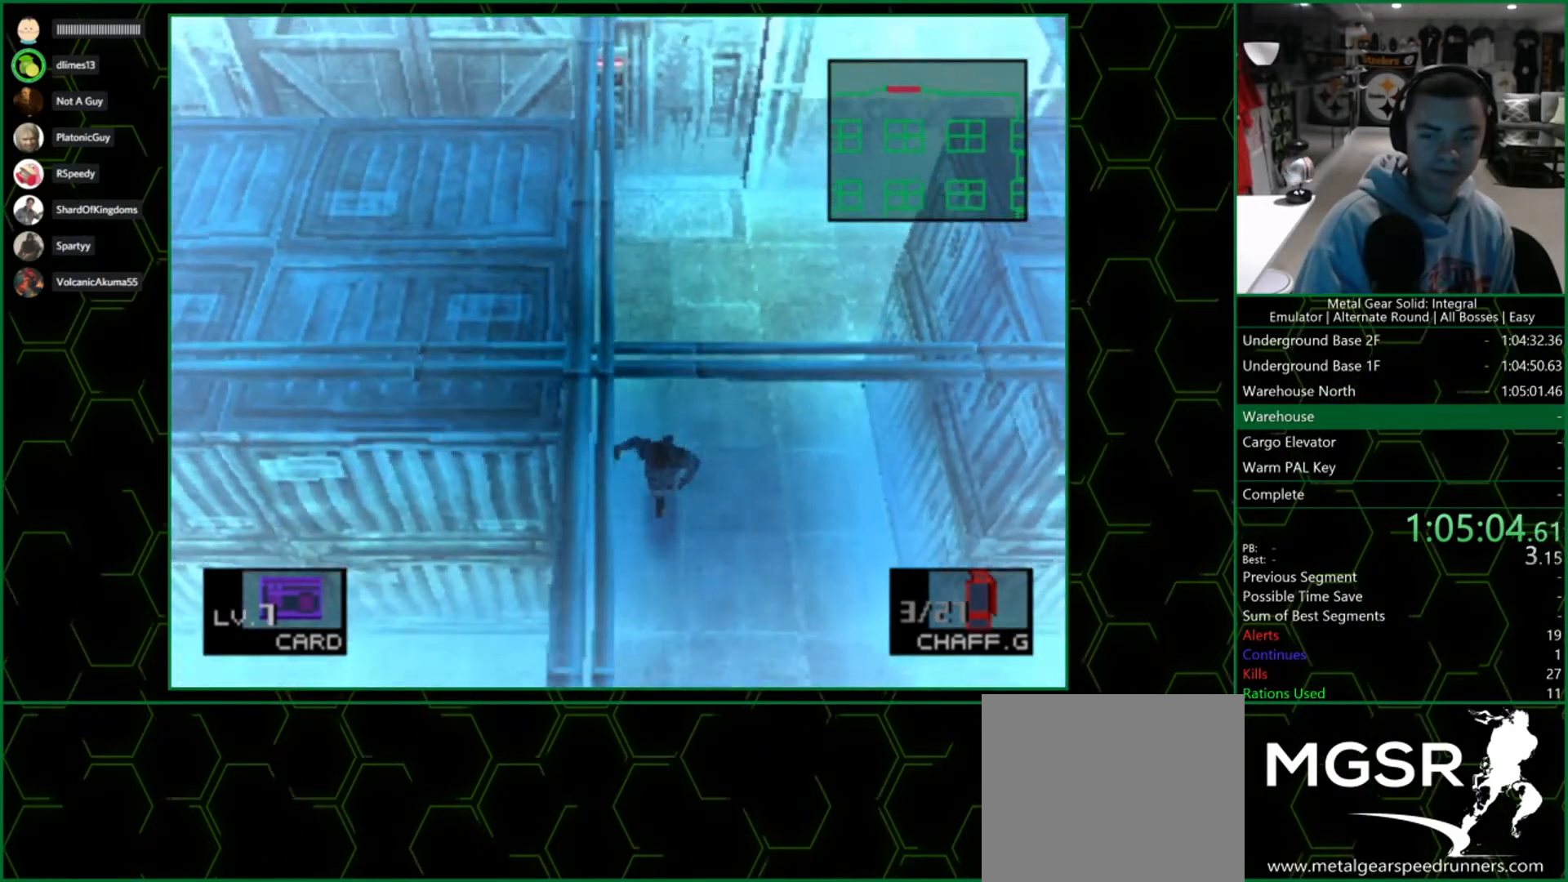
Gameplay with a controller (PlayStation layout); each line is a JSON object with the inputs held at the frame after it. "events" lists button and stick changes between this image and that frame as [ms after this image, input, new state], when the widget could be followed in between.
{"buttons": [], "left_stick": "down", "right_stick": "center", "events": []}
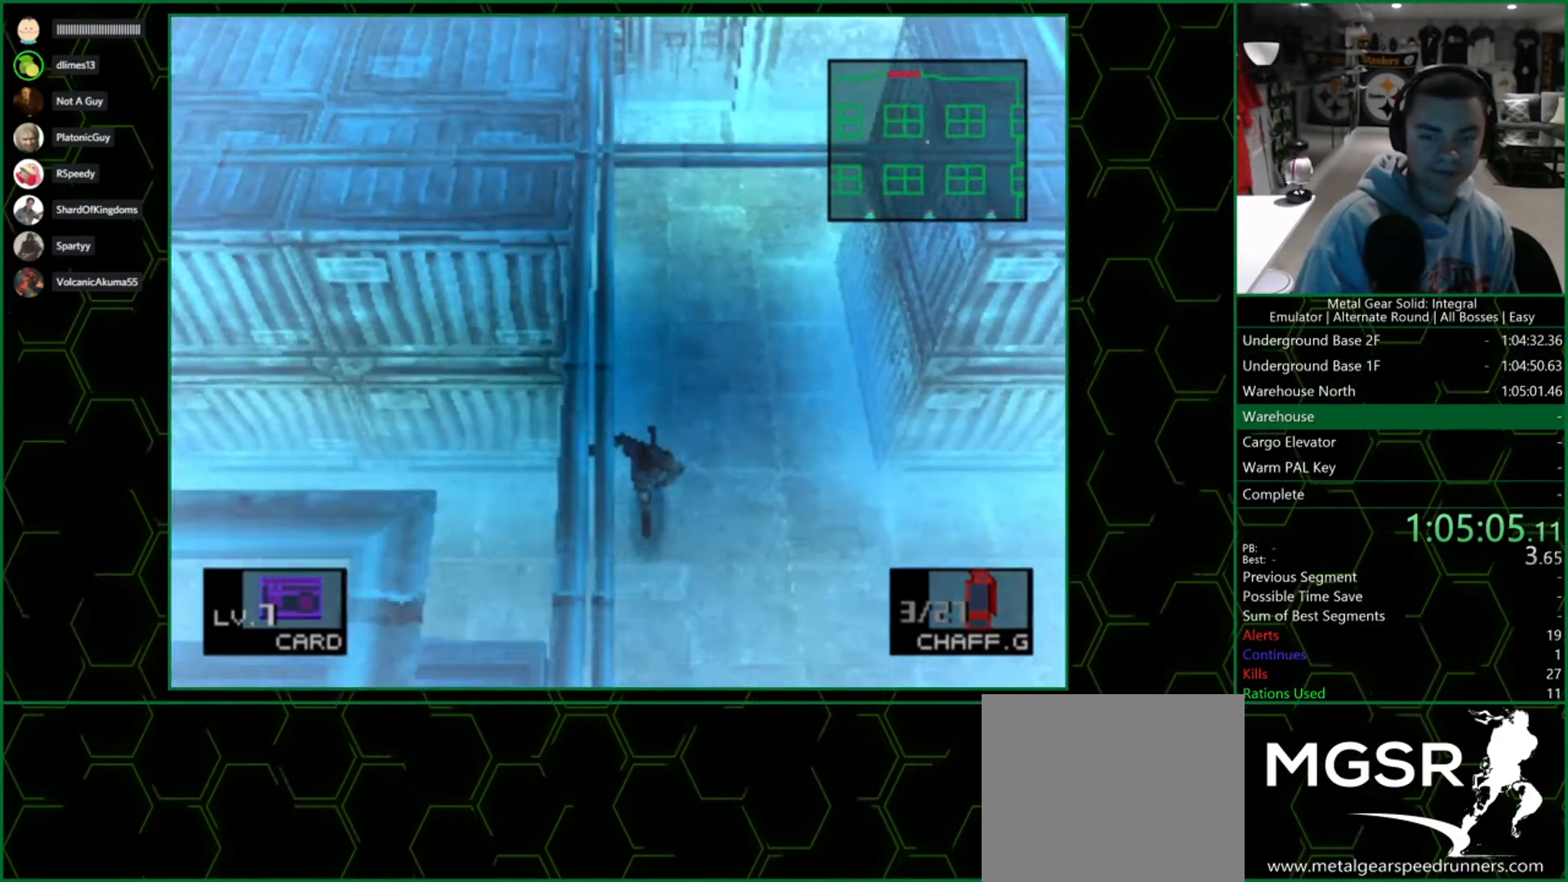
{"buttons": [], "left_stick": "down", "right_stick": "center", "events": []}
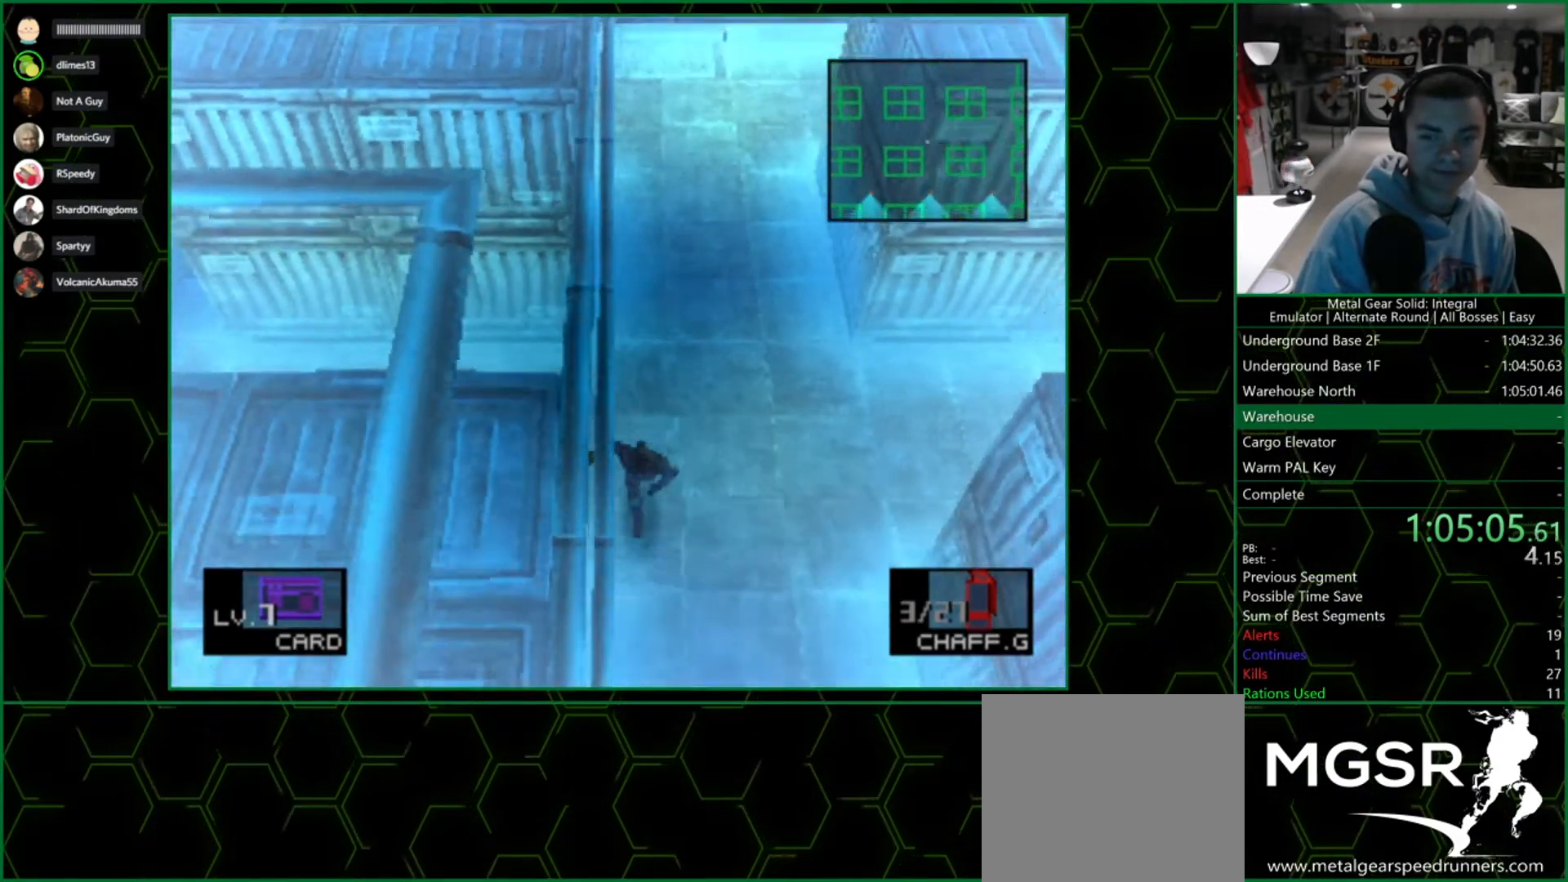
{"buttons": [], "left_stick": "down", "right_stick": "center", "events": []}
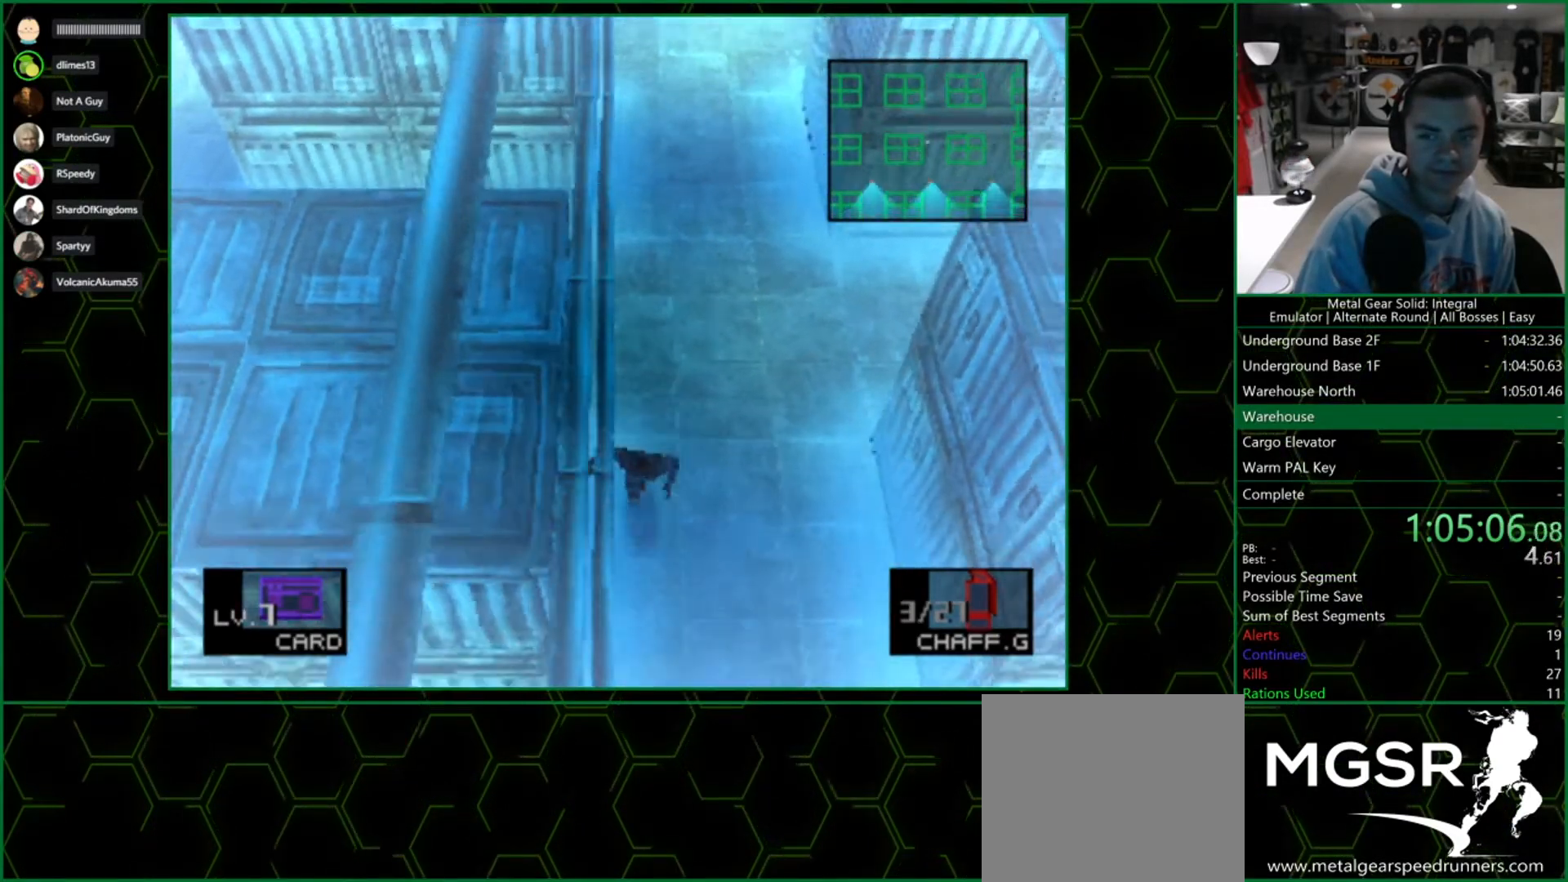
{"buttons": [], "left_stick": "down", "right_stick": "center", "events": []}
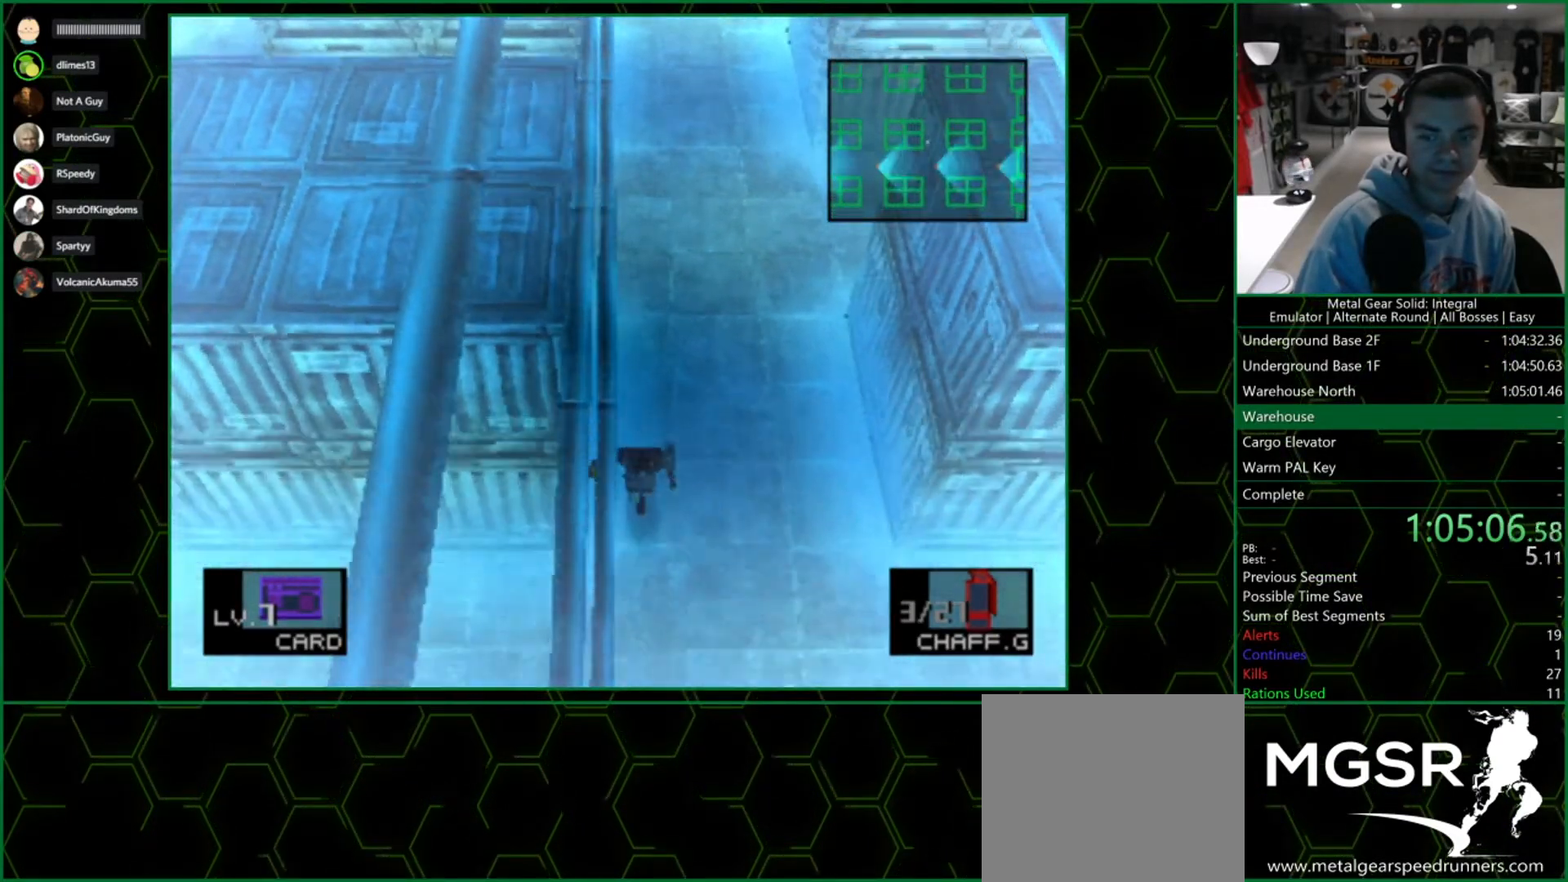
{"buttons": [], "left_stick": "down-right", "right_stick": "center", "events": [[350, "left_stick", "down-right"]]}
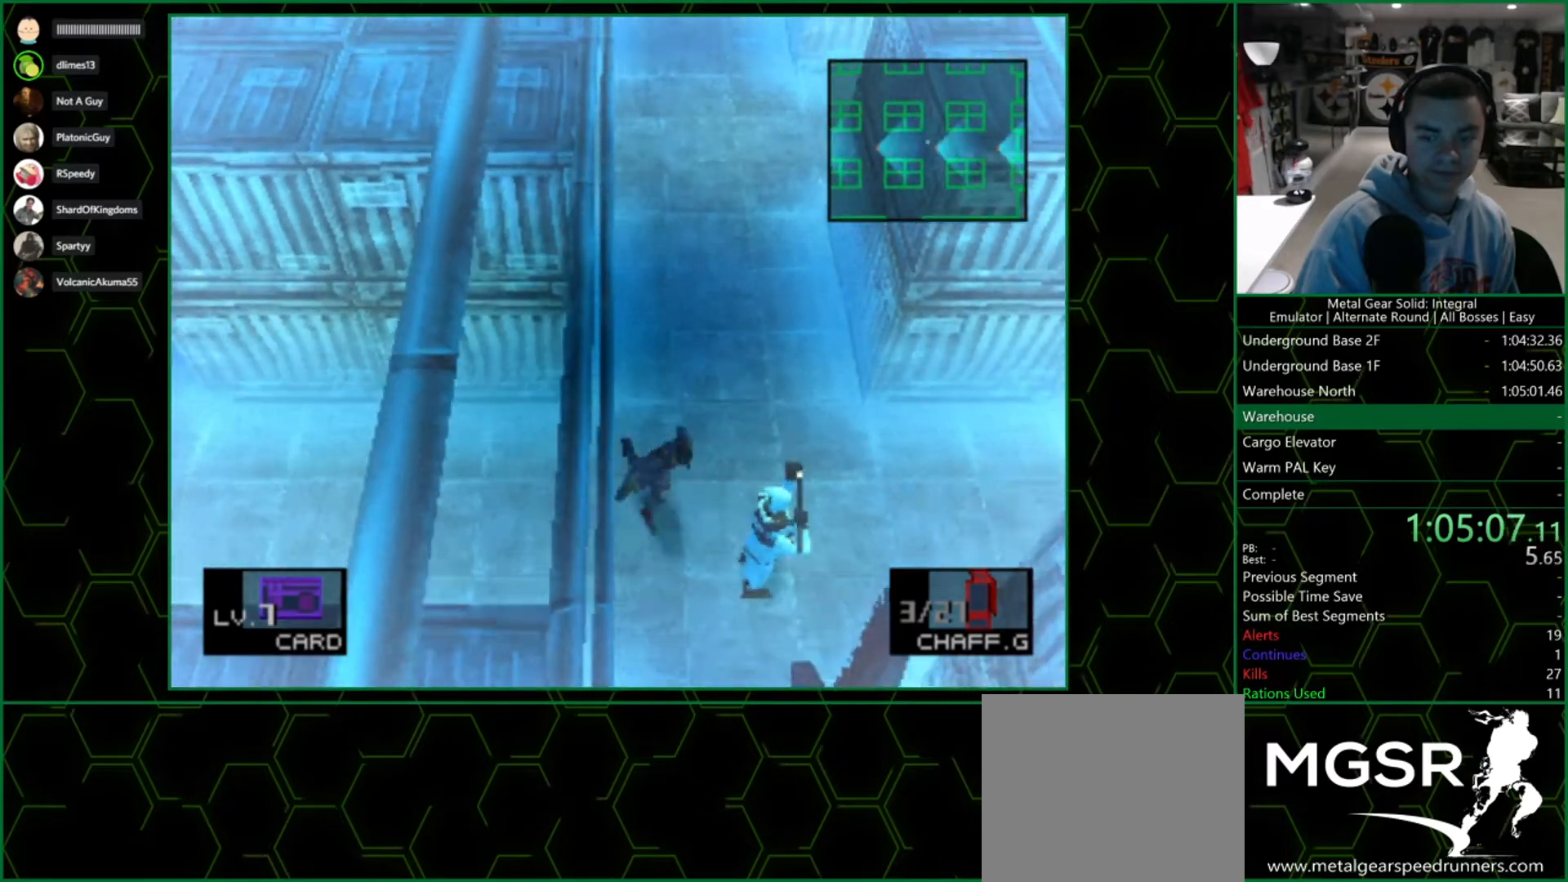
{"buttons": [], "left_stick": "down", "right_stick": "center", "events": [[167, "left_stick", "down-left"], [433, "left_stick", "down"]]}
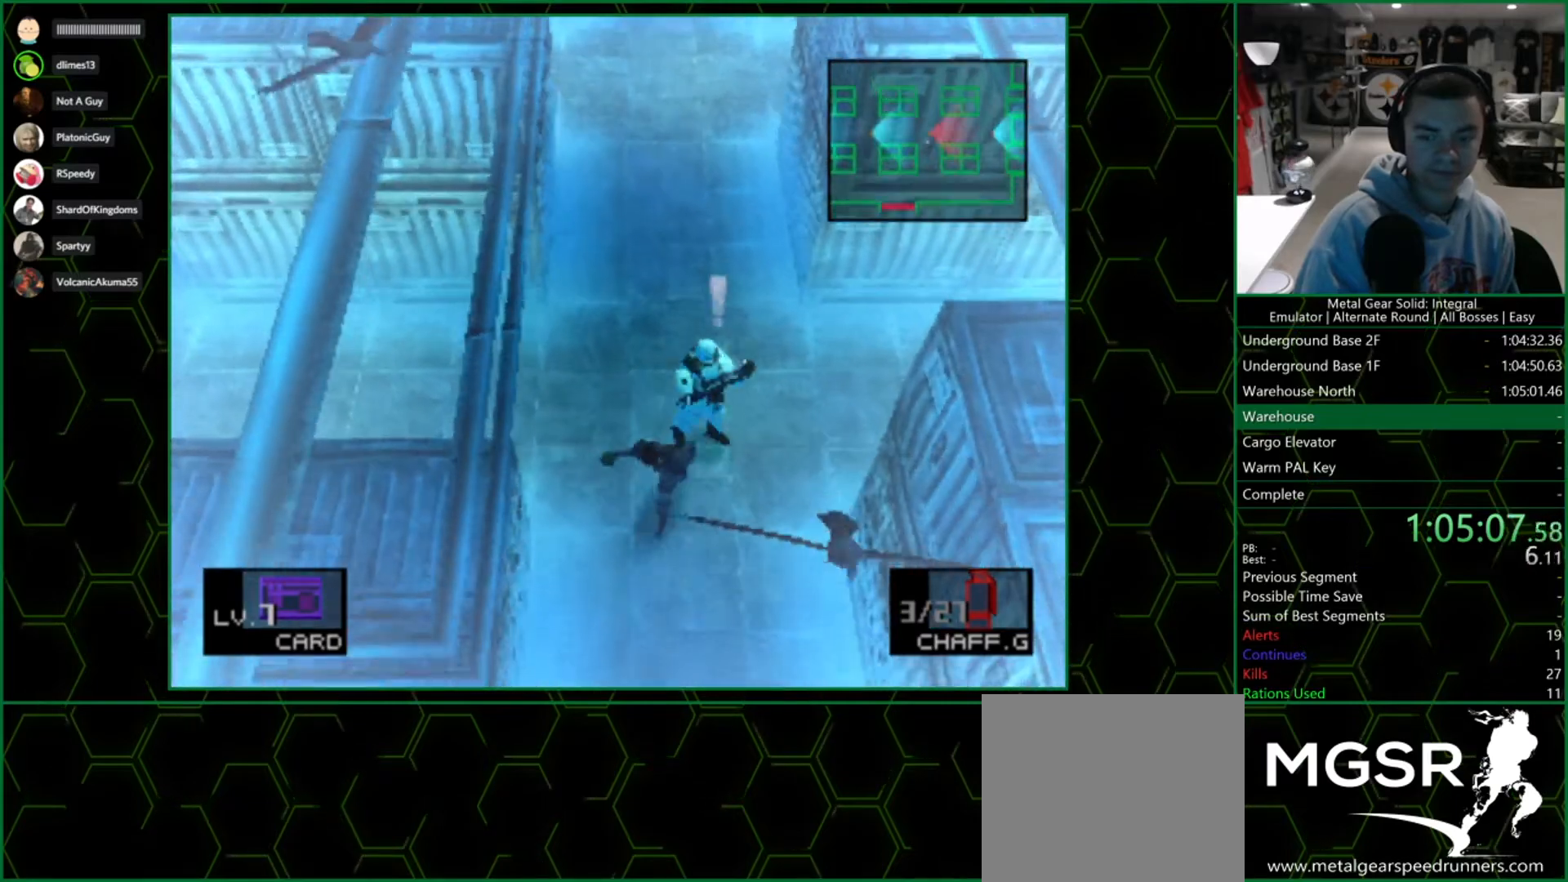
{"buttons": [], "left_stick": "down", "right_stick": "center", "events": []}
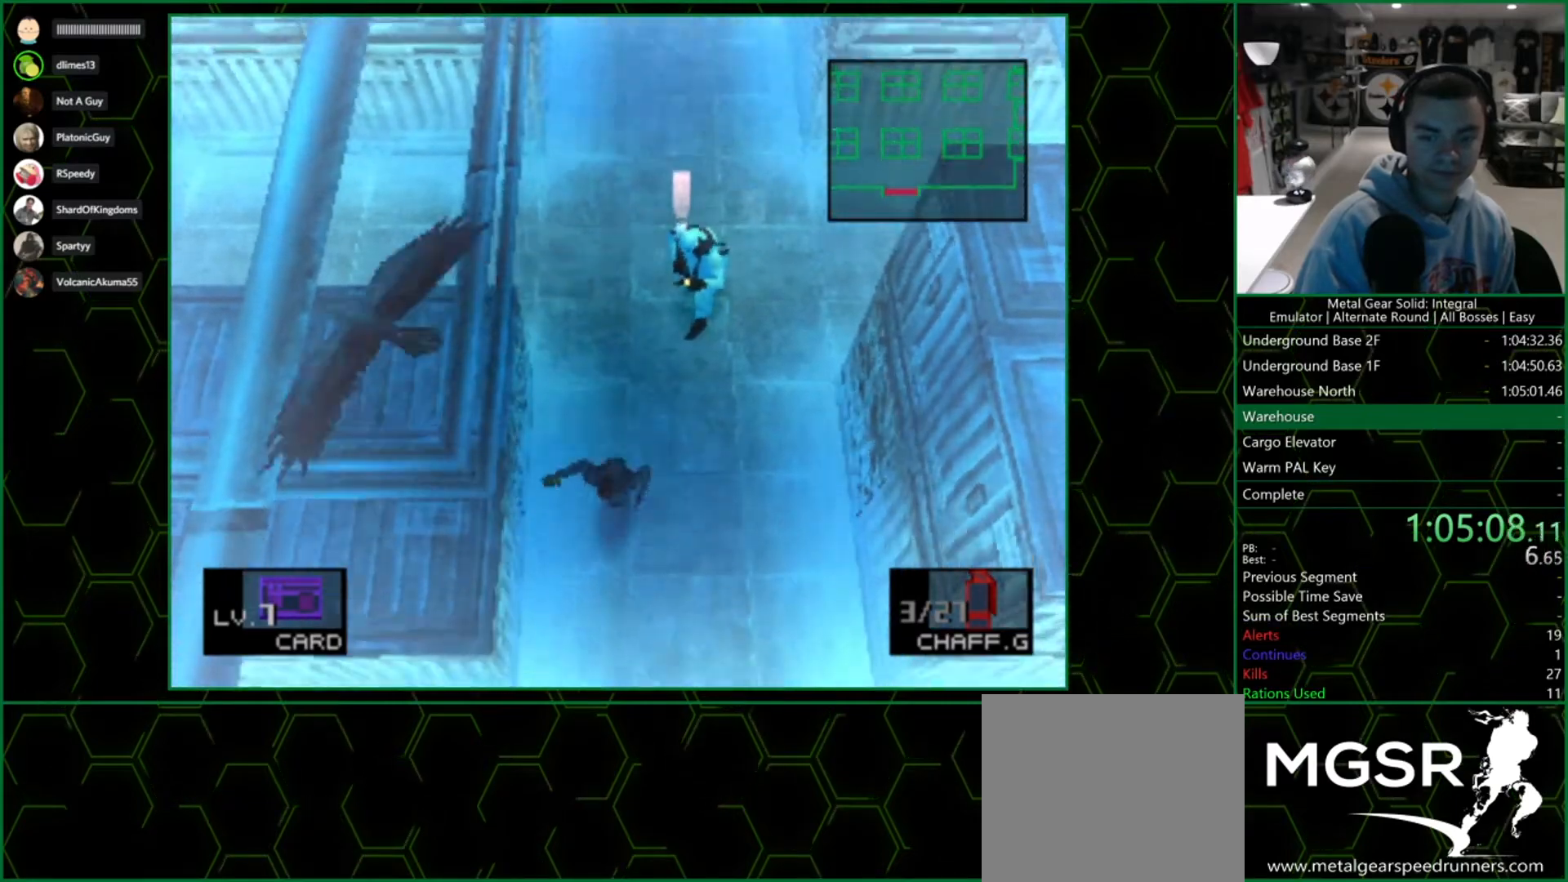
{"buttons": [], "left_stick": "down-left", "right_stick": "center", "events": [[467, "left_stick", "down-left"]]}
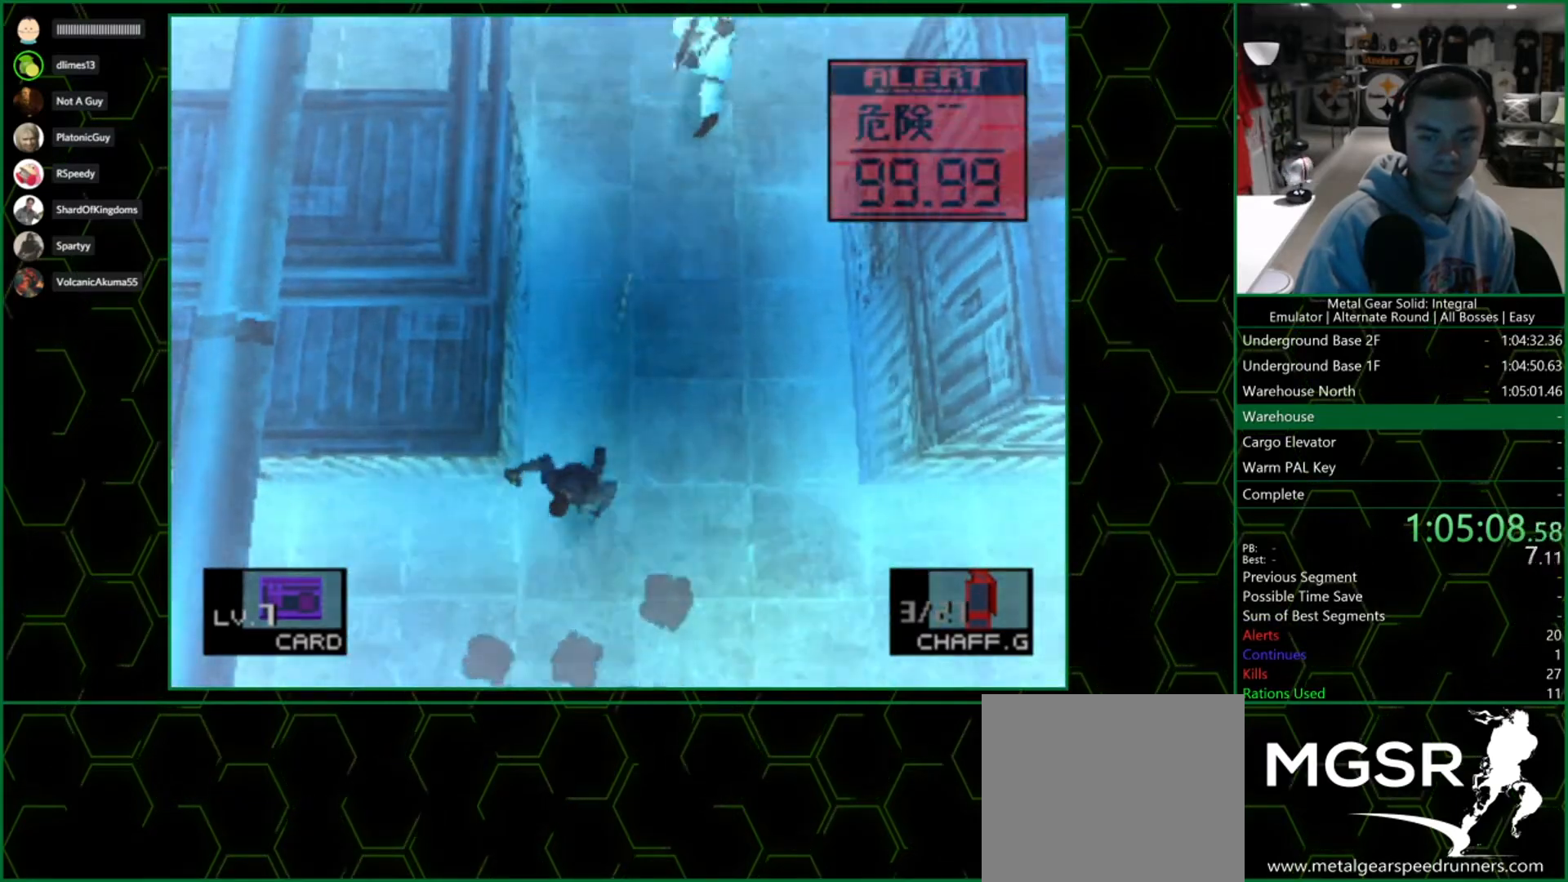
{"buttons": [], "left_stick": "down-left", "right_stick": "center", "events": []}
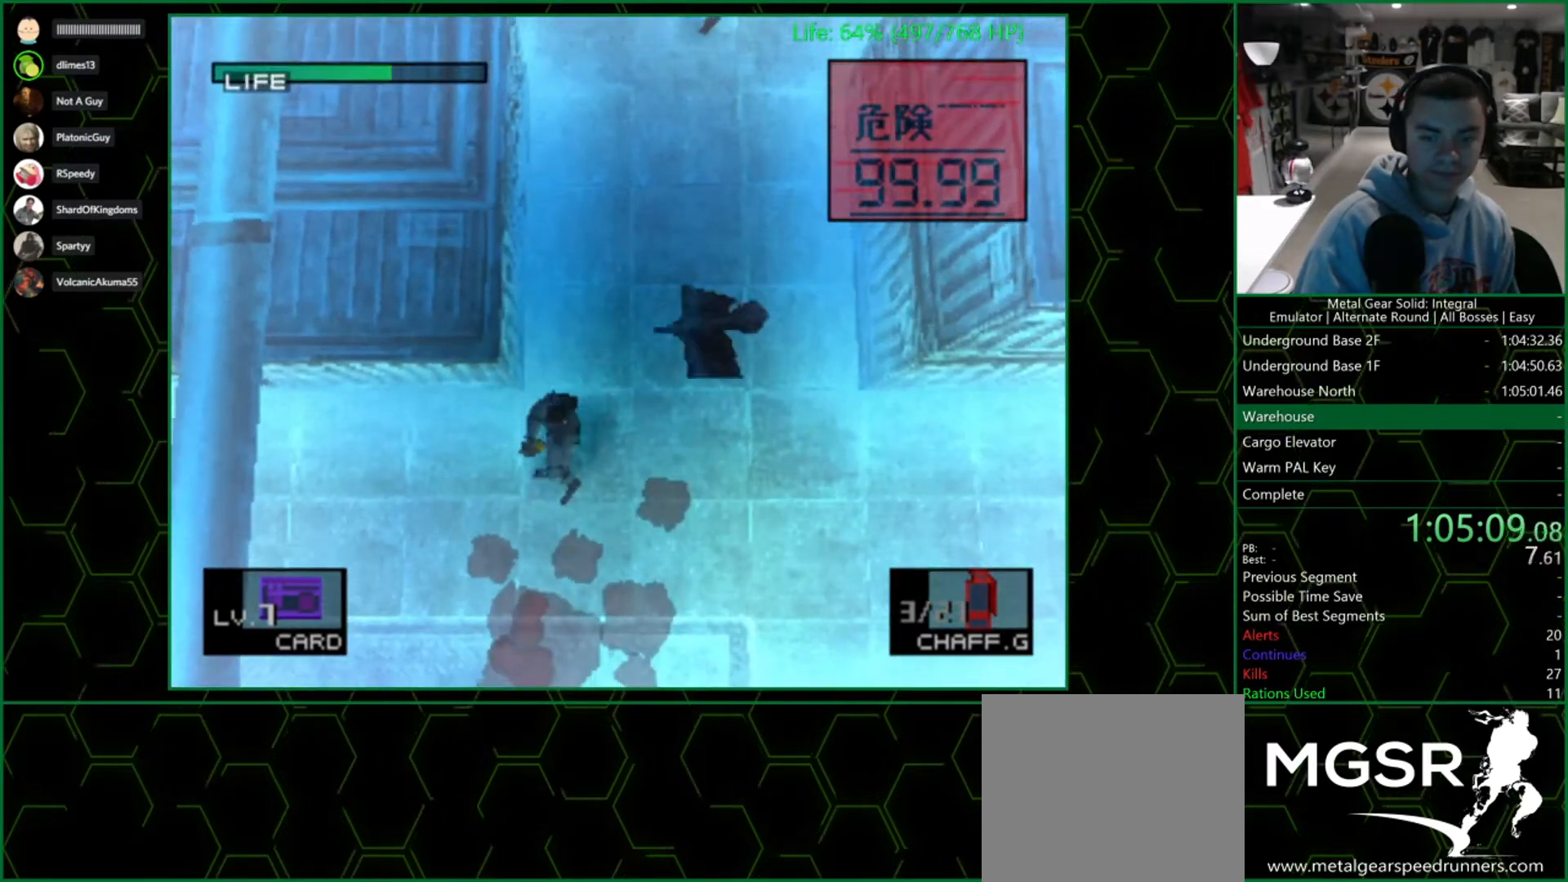
{"buttons": [], "left_stick": "down-left", "right_stick": "center", "events": []}
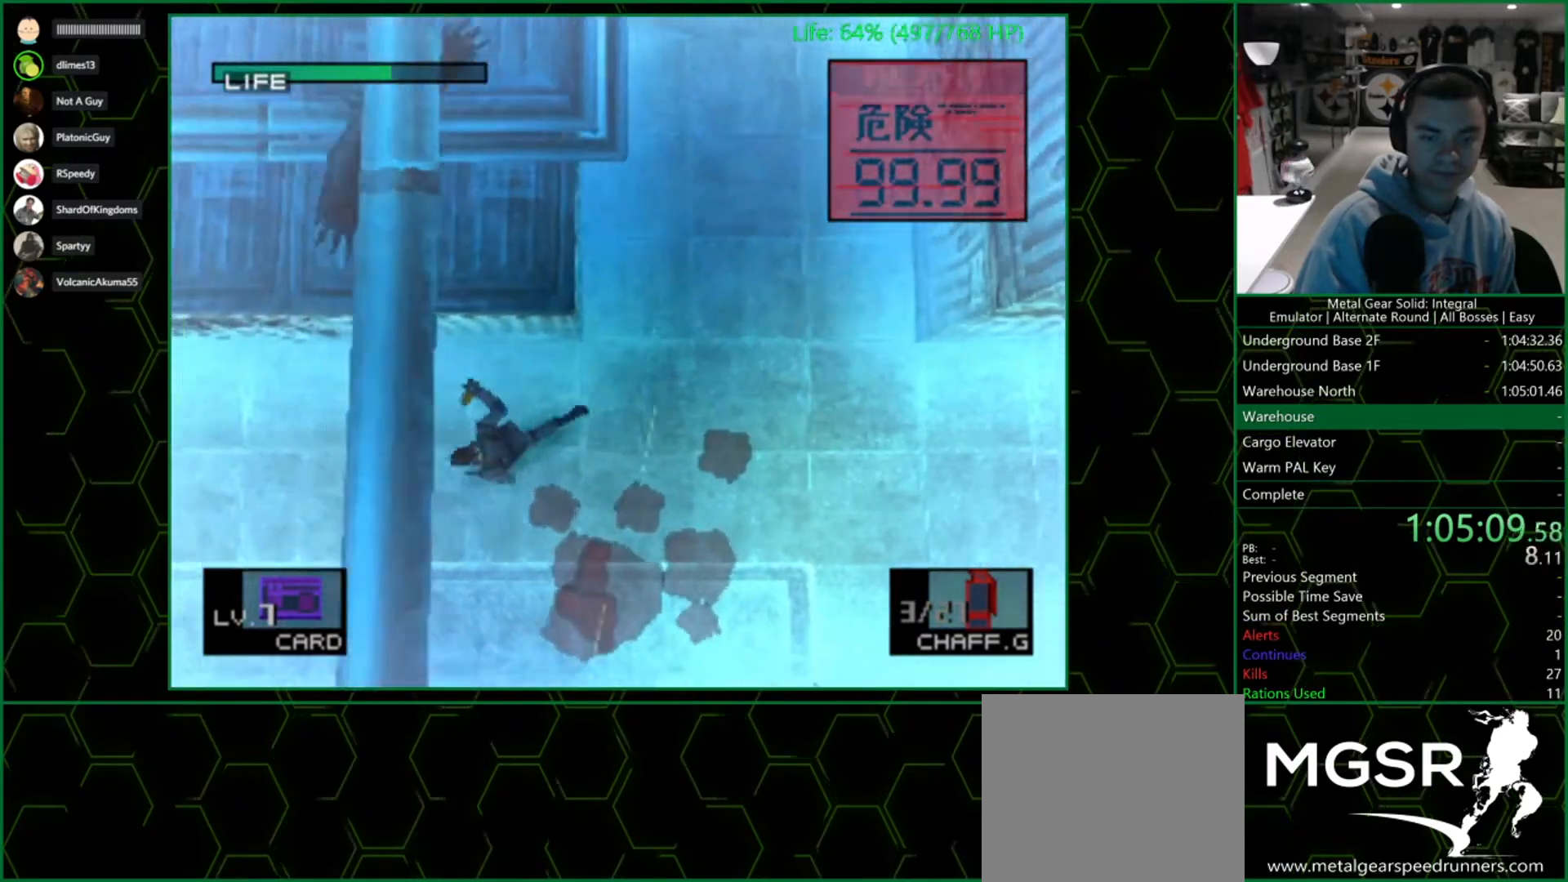
{"buttons": [], "left_stick": "down-left", "right_stick": "center", "events": []}
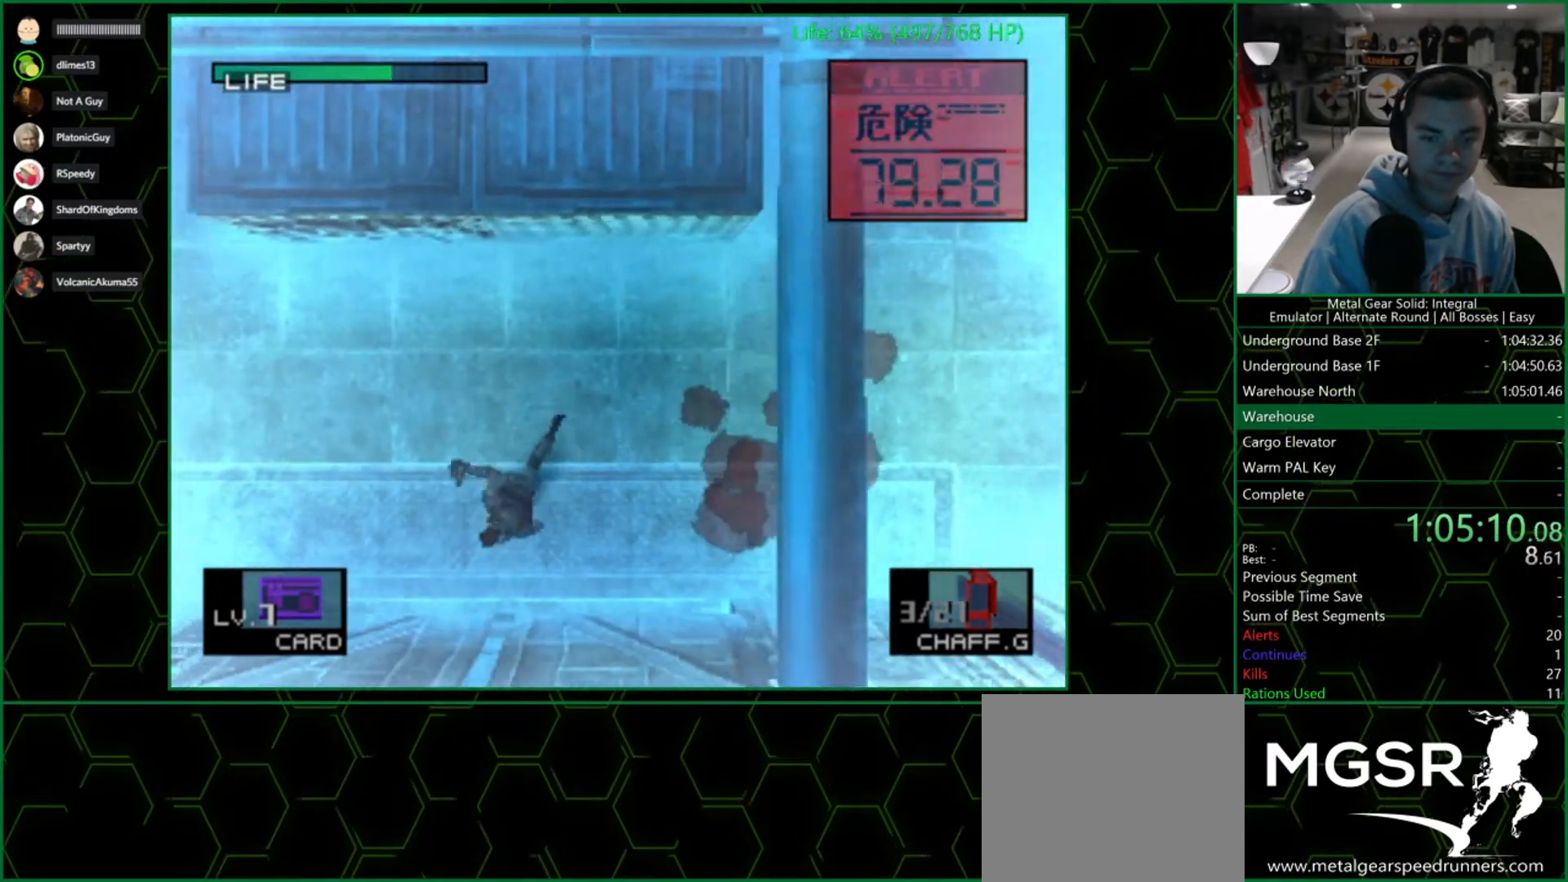
{"buttons": [], "left_stick": "center", "right_stick": "center", "events": [[317, "left_stick", "center"]]}
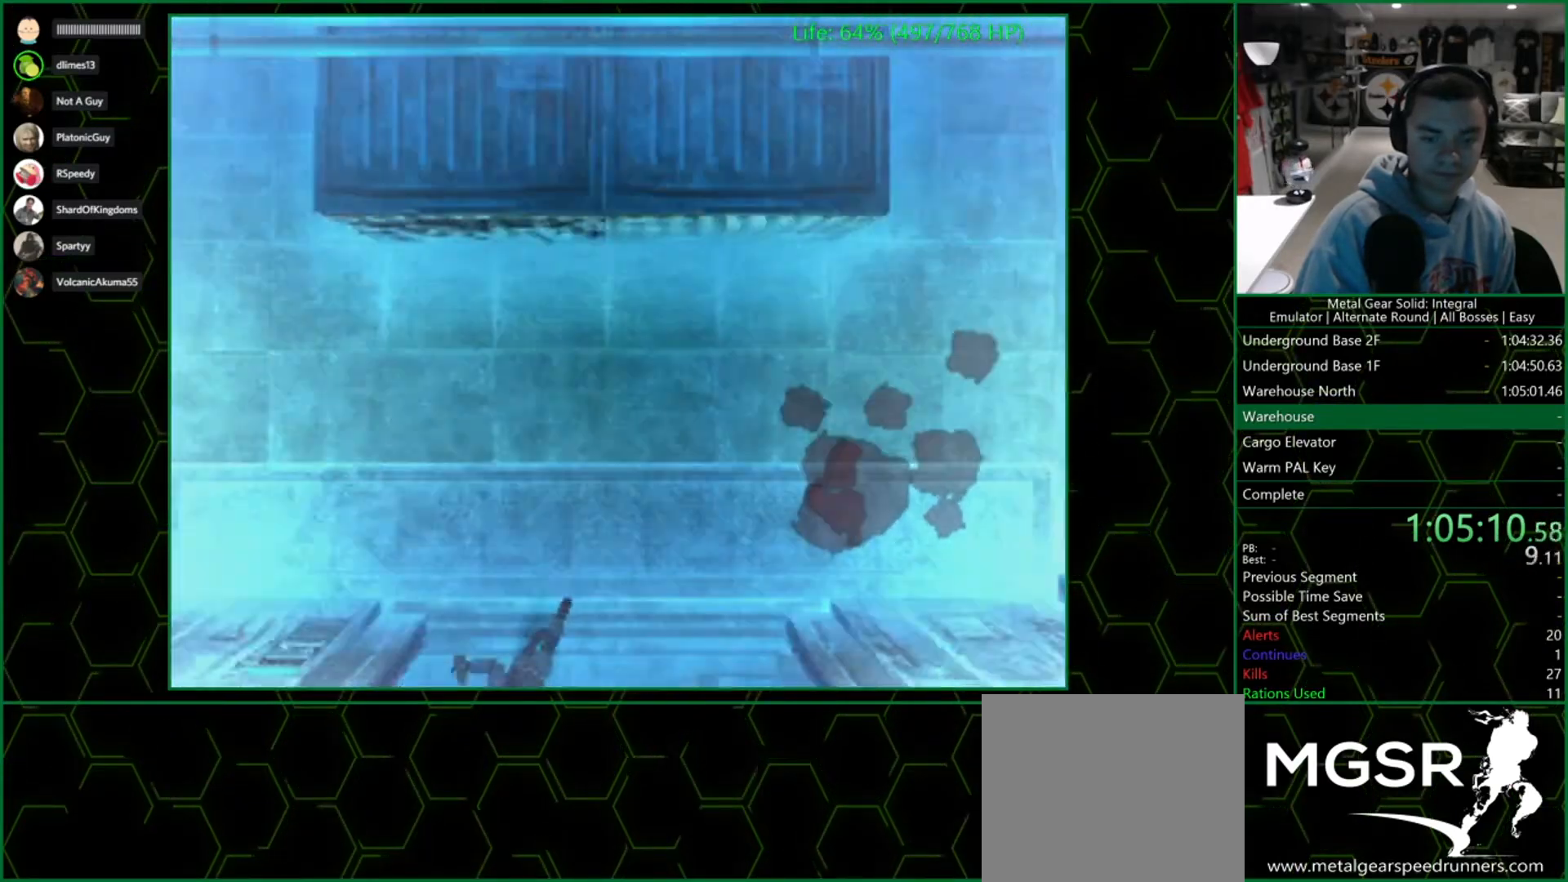
{"buttons": [], "left_stick": "center", "right_stick": "center", "events": []}
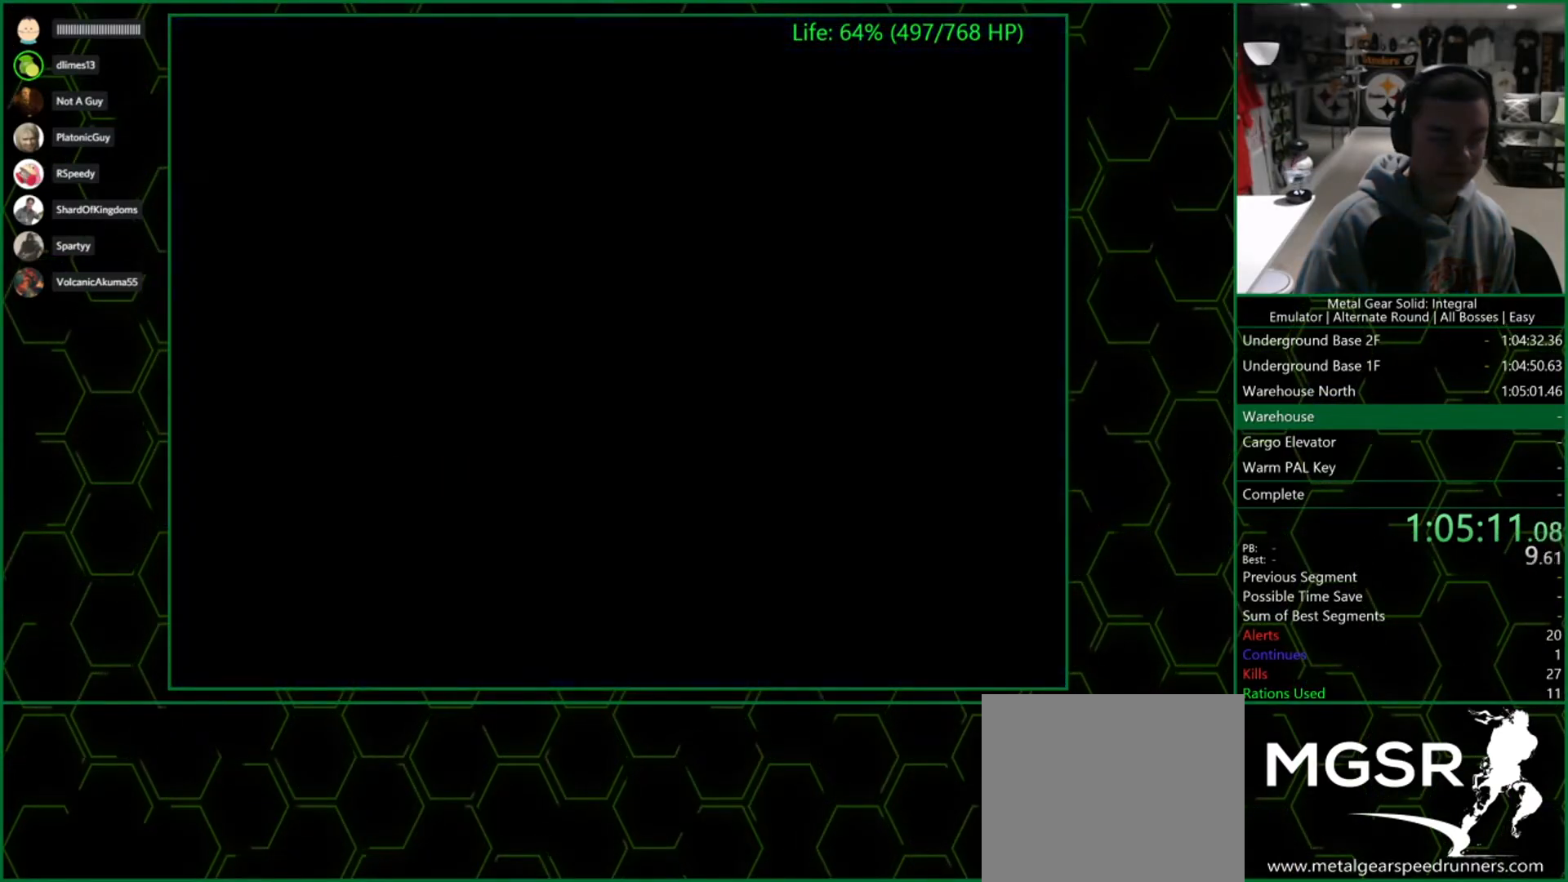
{"buttons": [], "left_stick": "down", "right_stick": "center", "events": [[217, "left_stick", "down"]]}
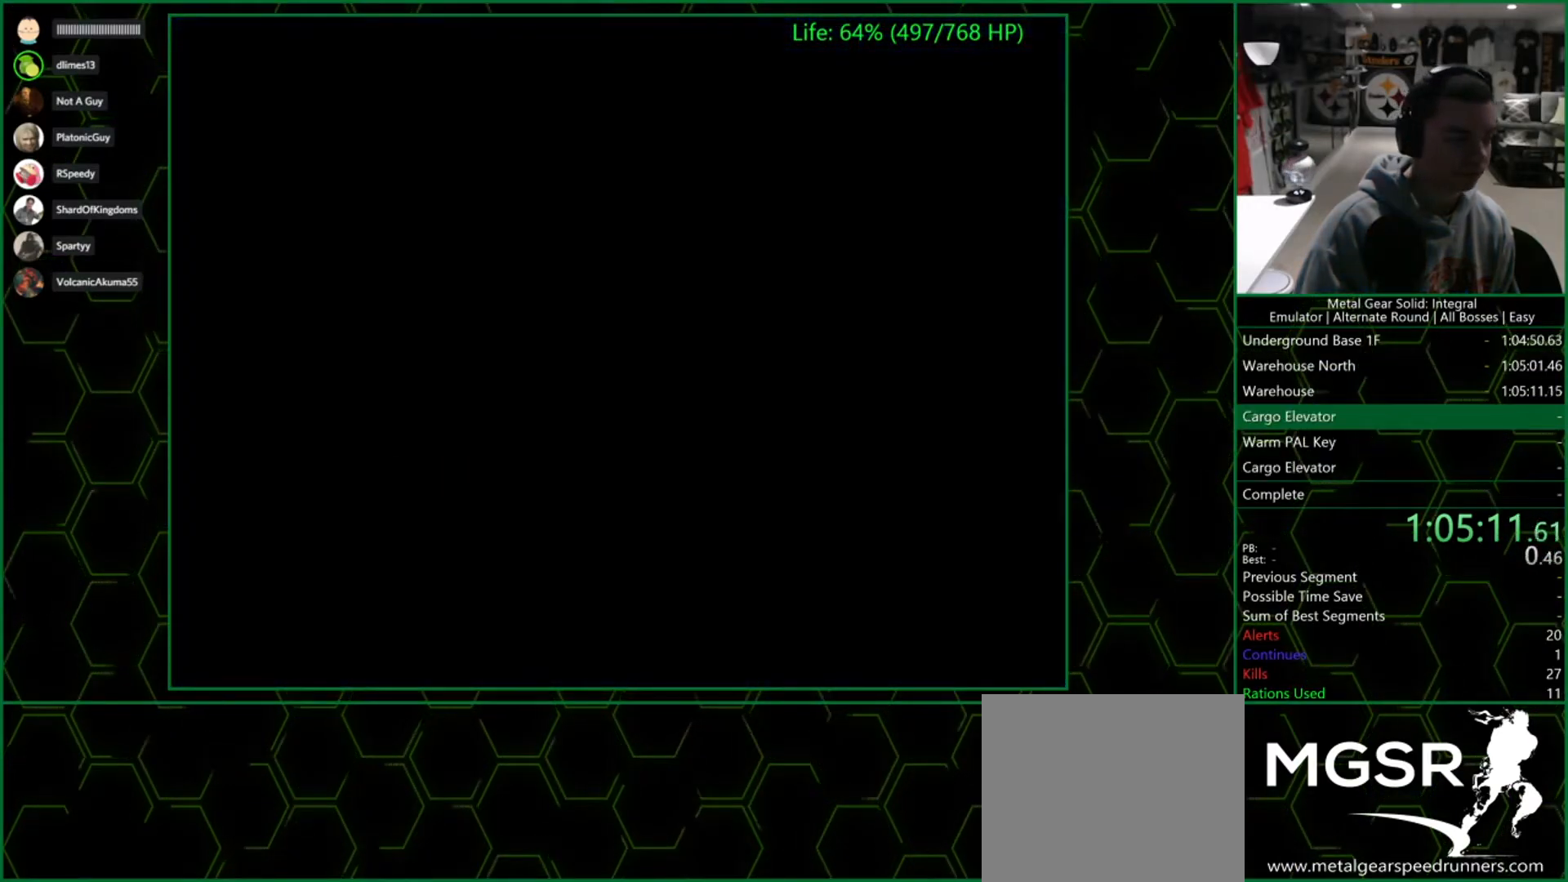
{"buttons": [], "left_stick": "down", "right_stick": "center", "events": []}
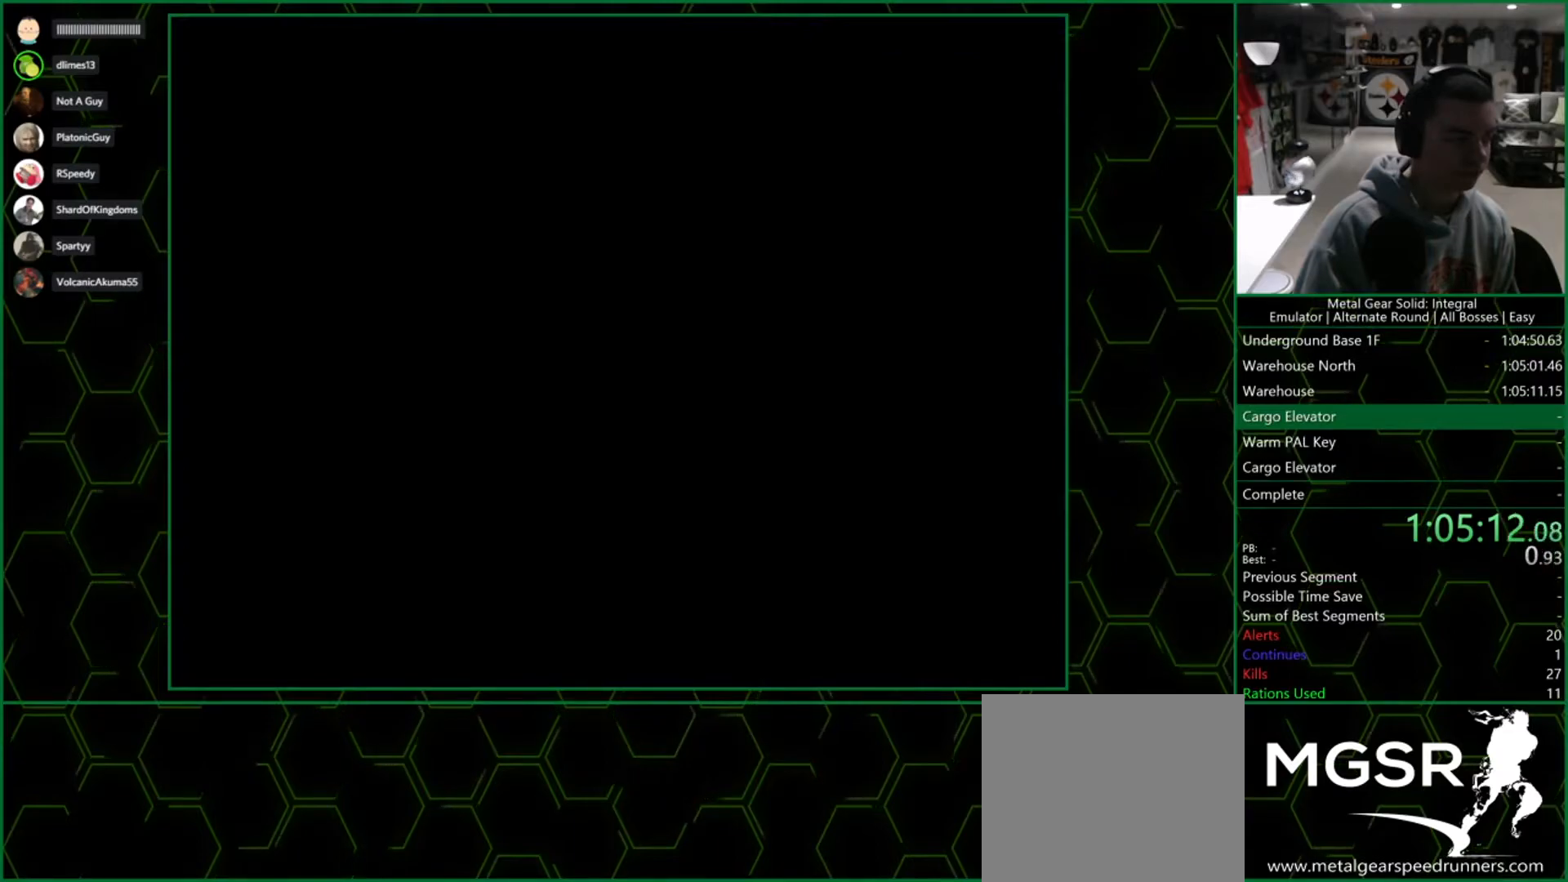
{"buttons": [], "left_stick": "down", "right_stick": "center", "events": []}
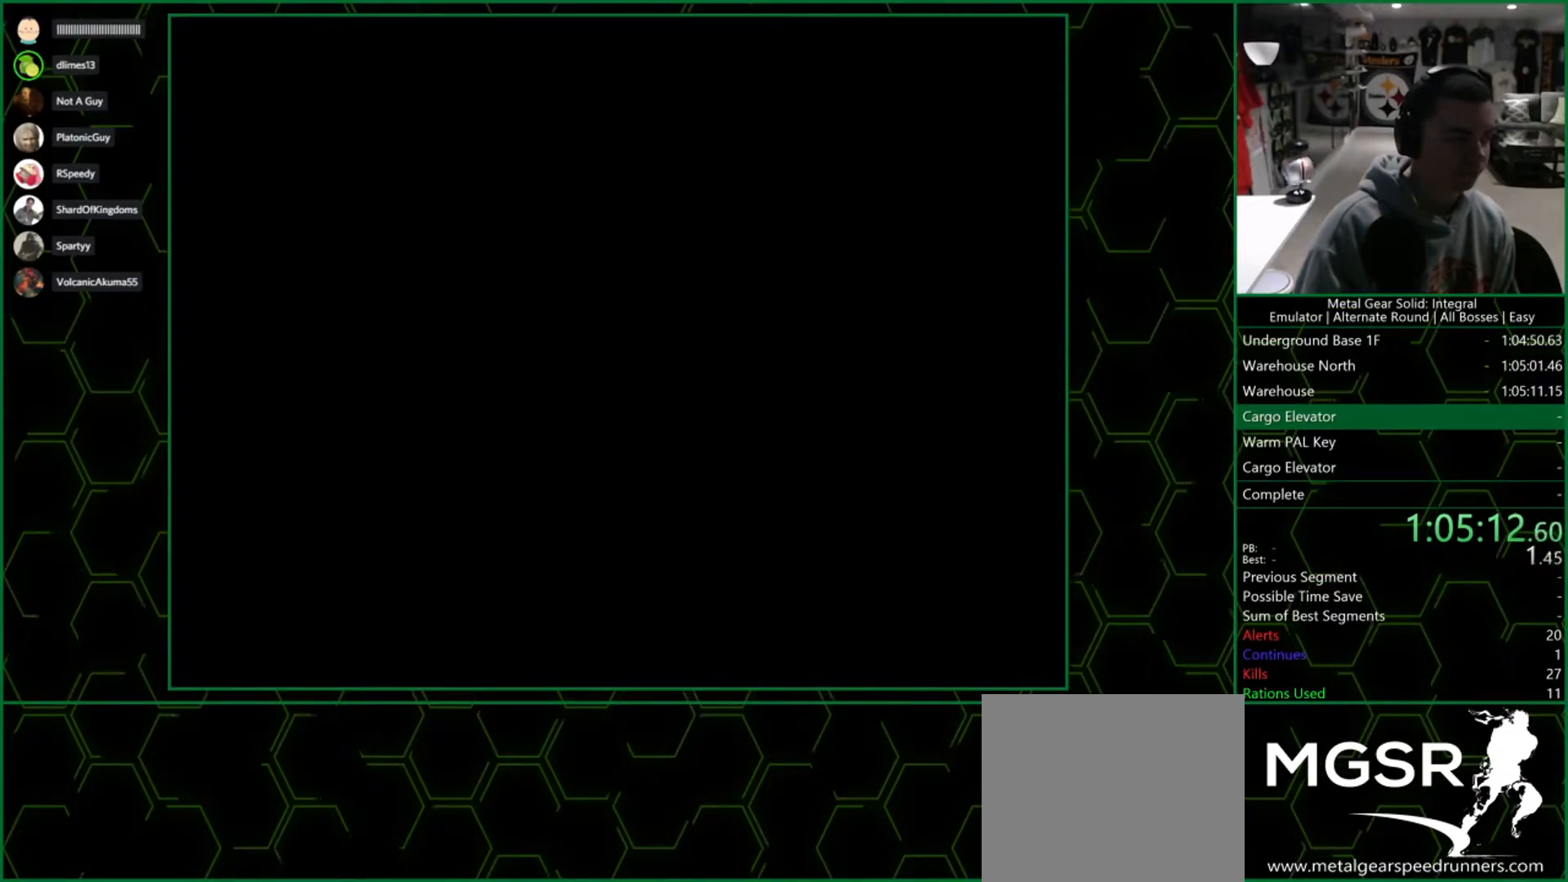
{"buttons": [], "left_stick": "down", "right_stick": "center", "events": []}
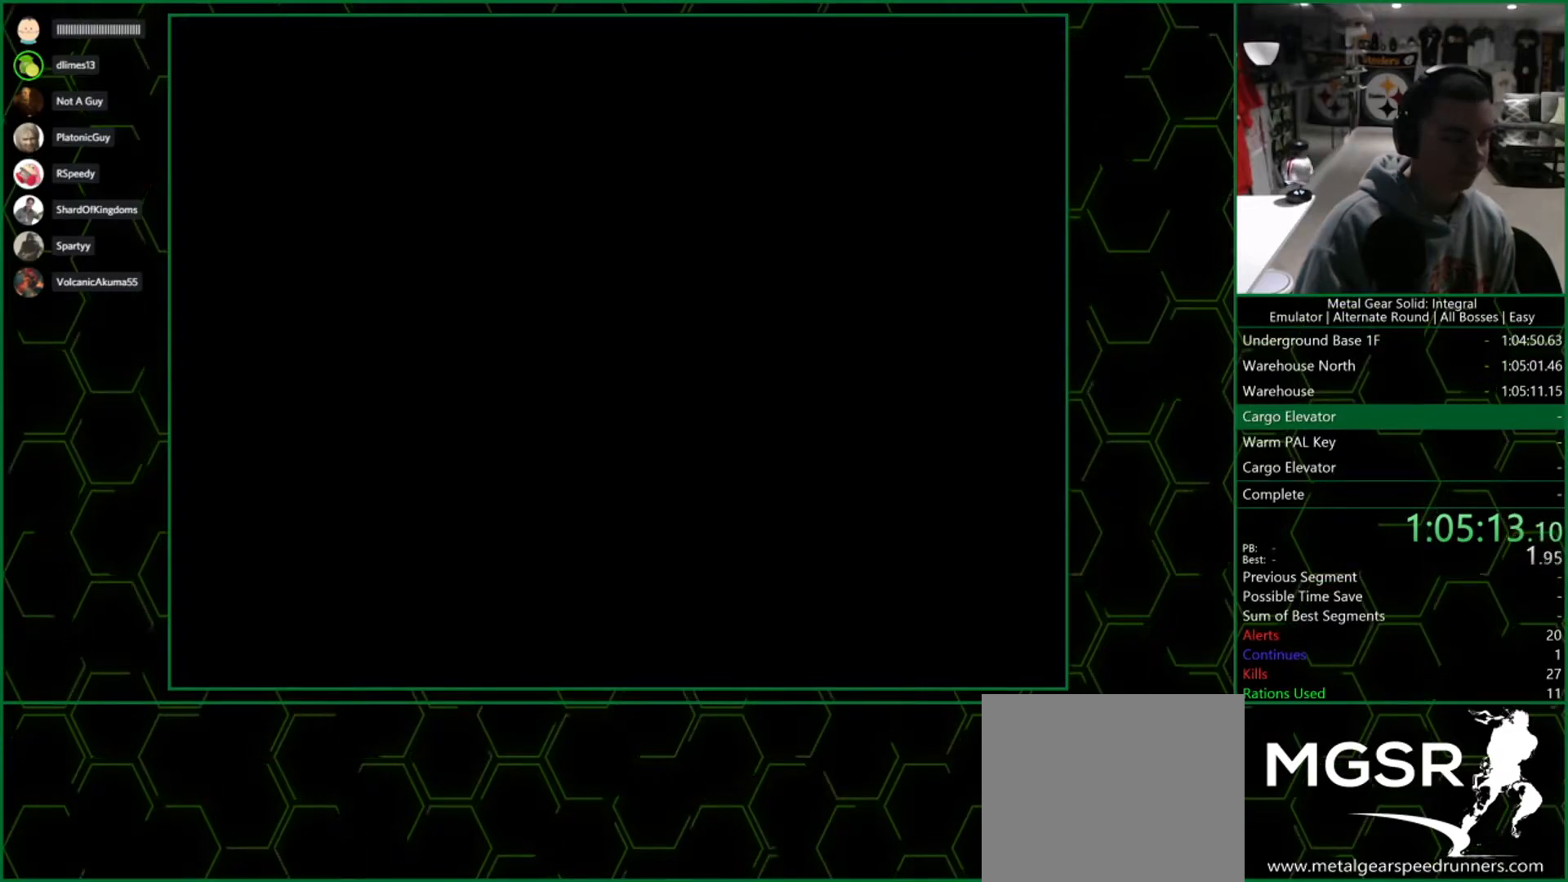
{"buttons": [], "left_stick": "down", "right_stick": "center", "events": []}
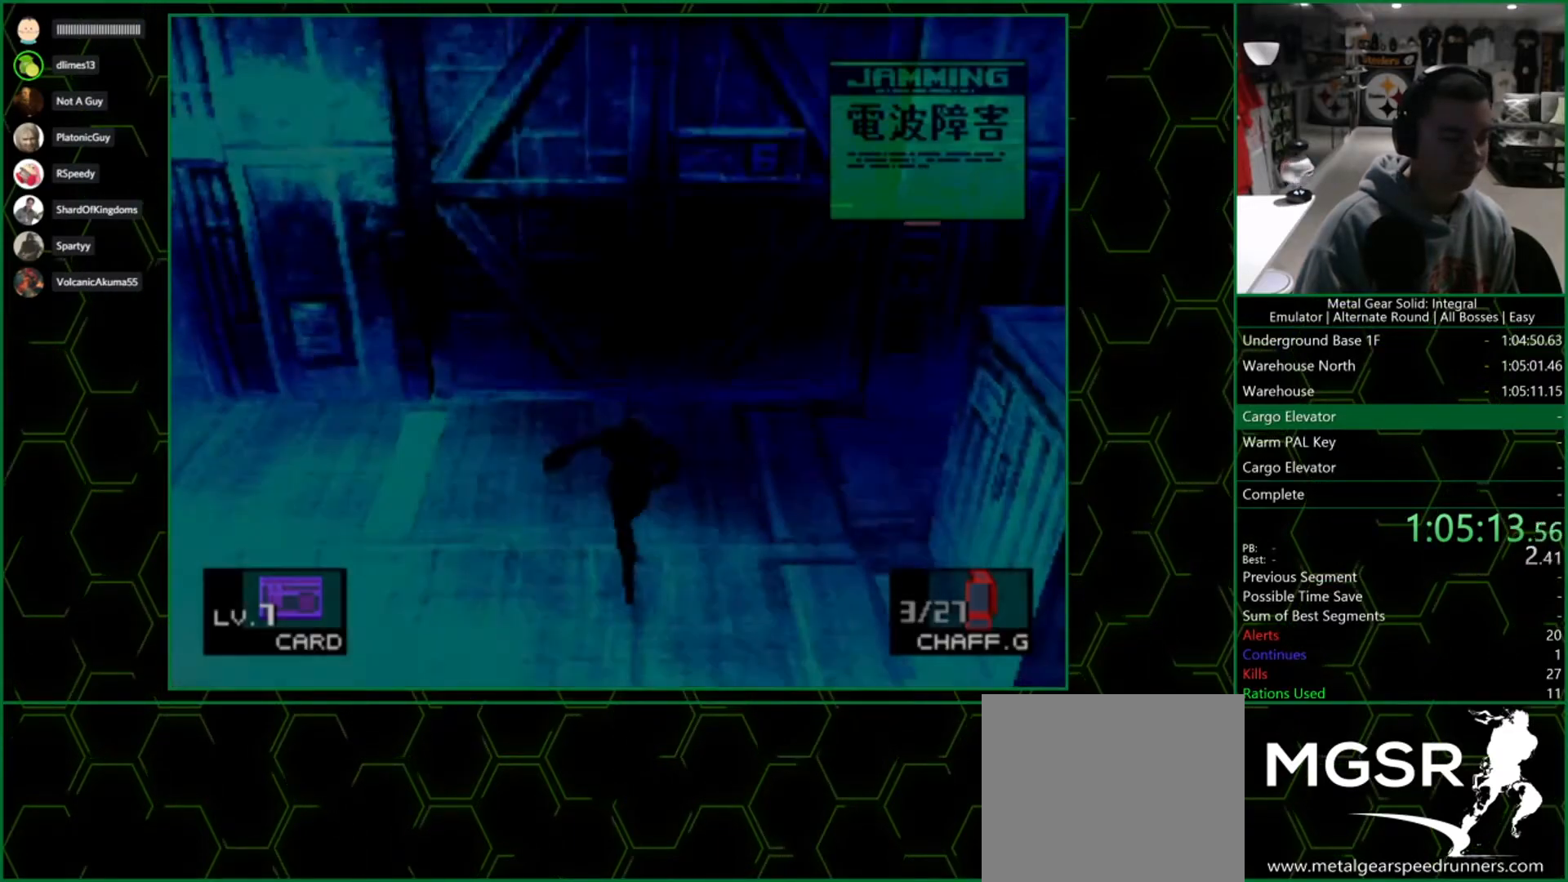
{"buttons": [], "left_stick": "down", "right_stick": "center", "events": []}
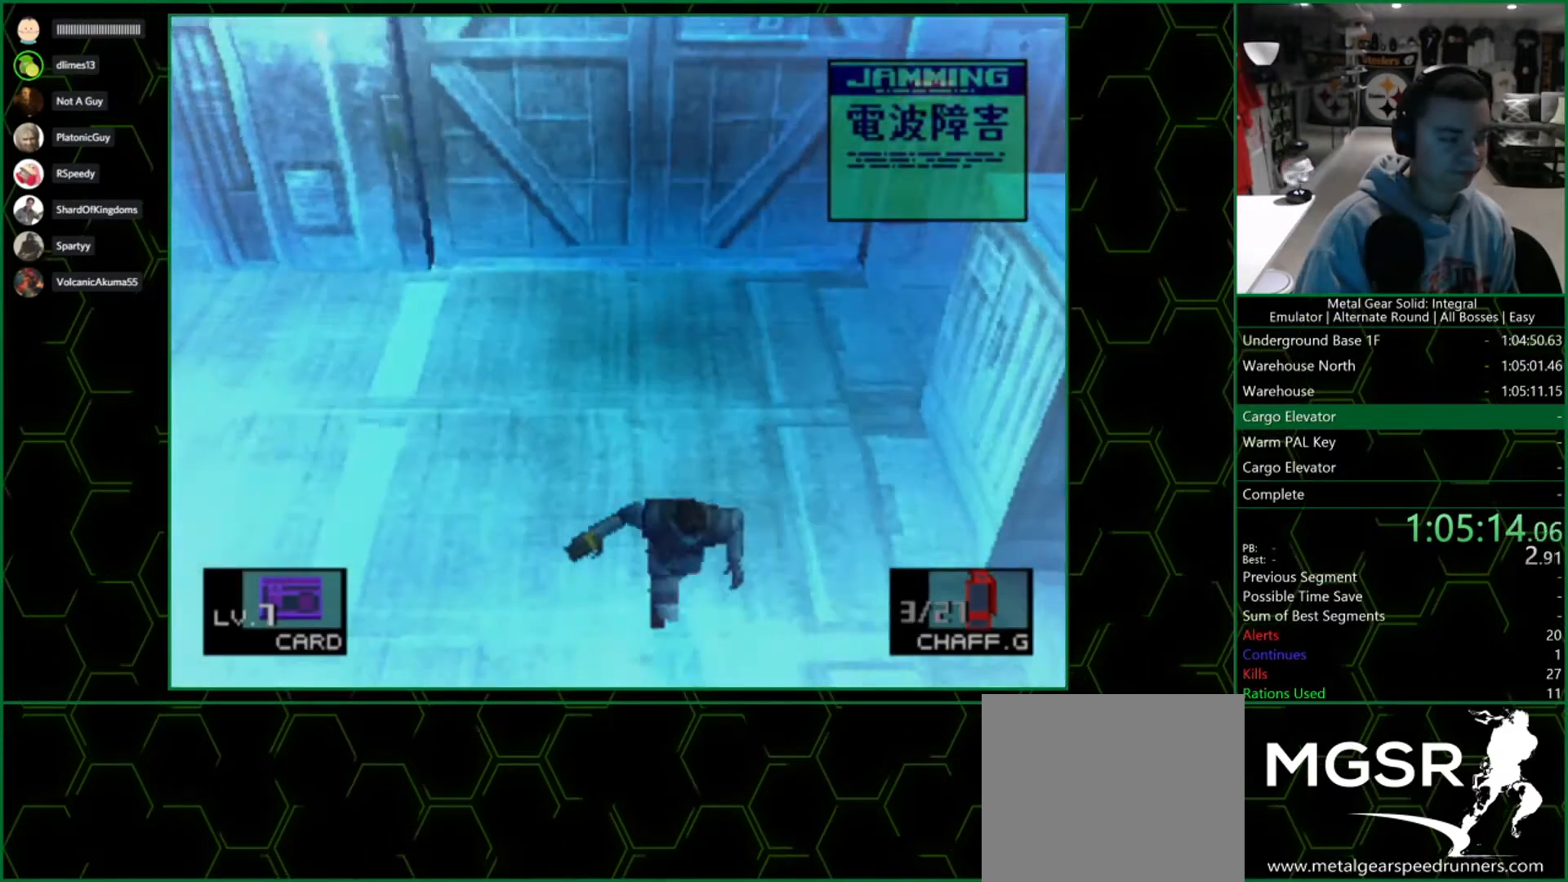
{"buttons": [], "left_stick": "down", "right_stick": "center", "events": []}
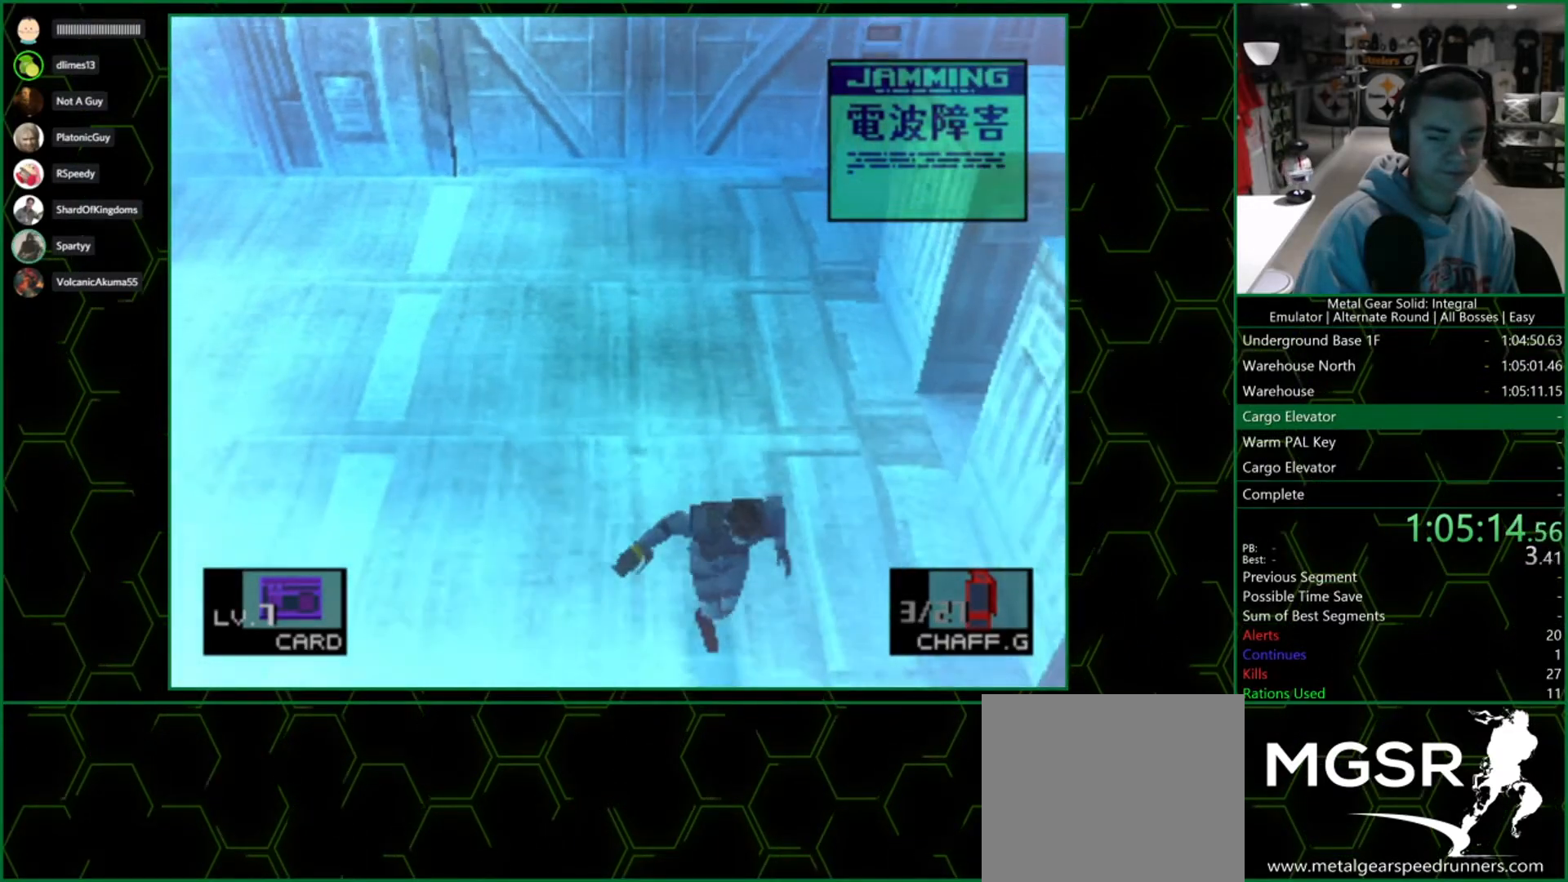
{"buttons": [], "left_stick": "down", "right_stick": "center", "events": []}
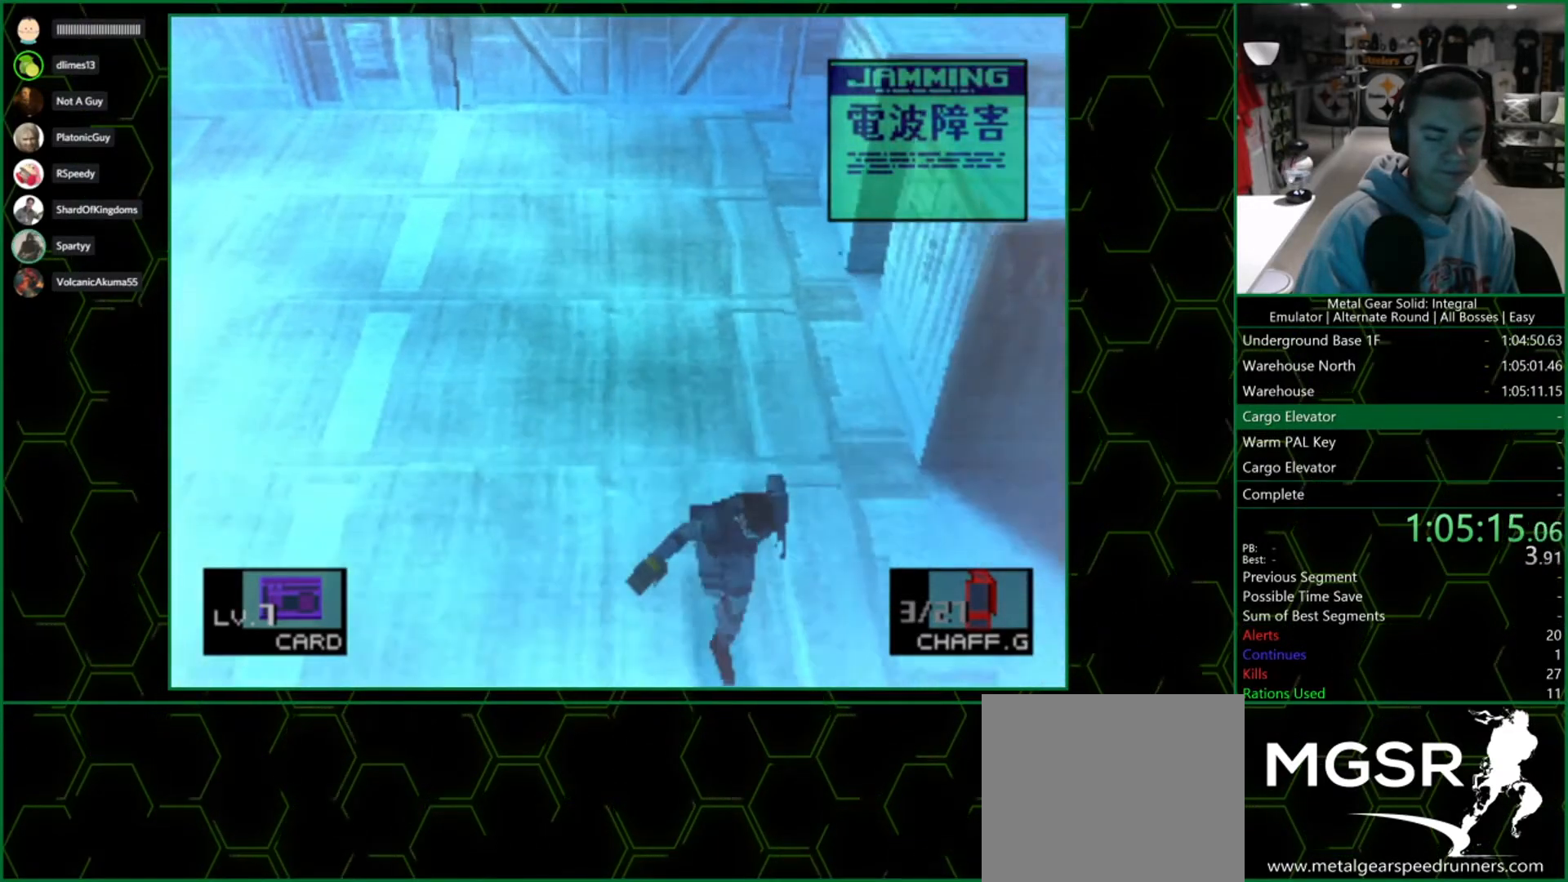
{"buttons": [], "left_stick": "down", "right_stick": "center", "events": []}
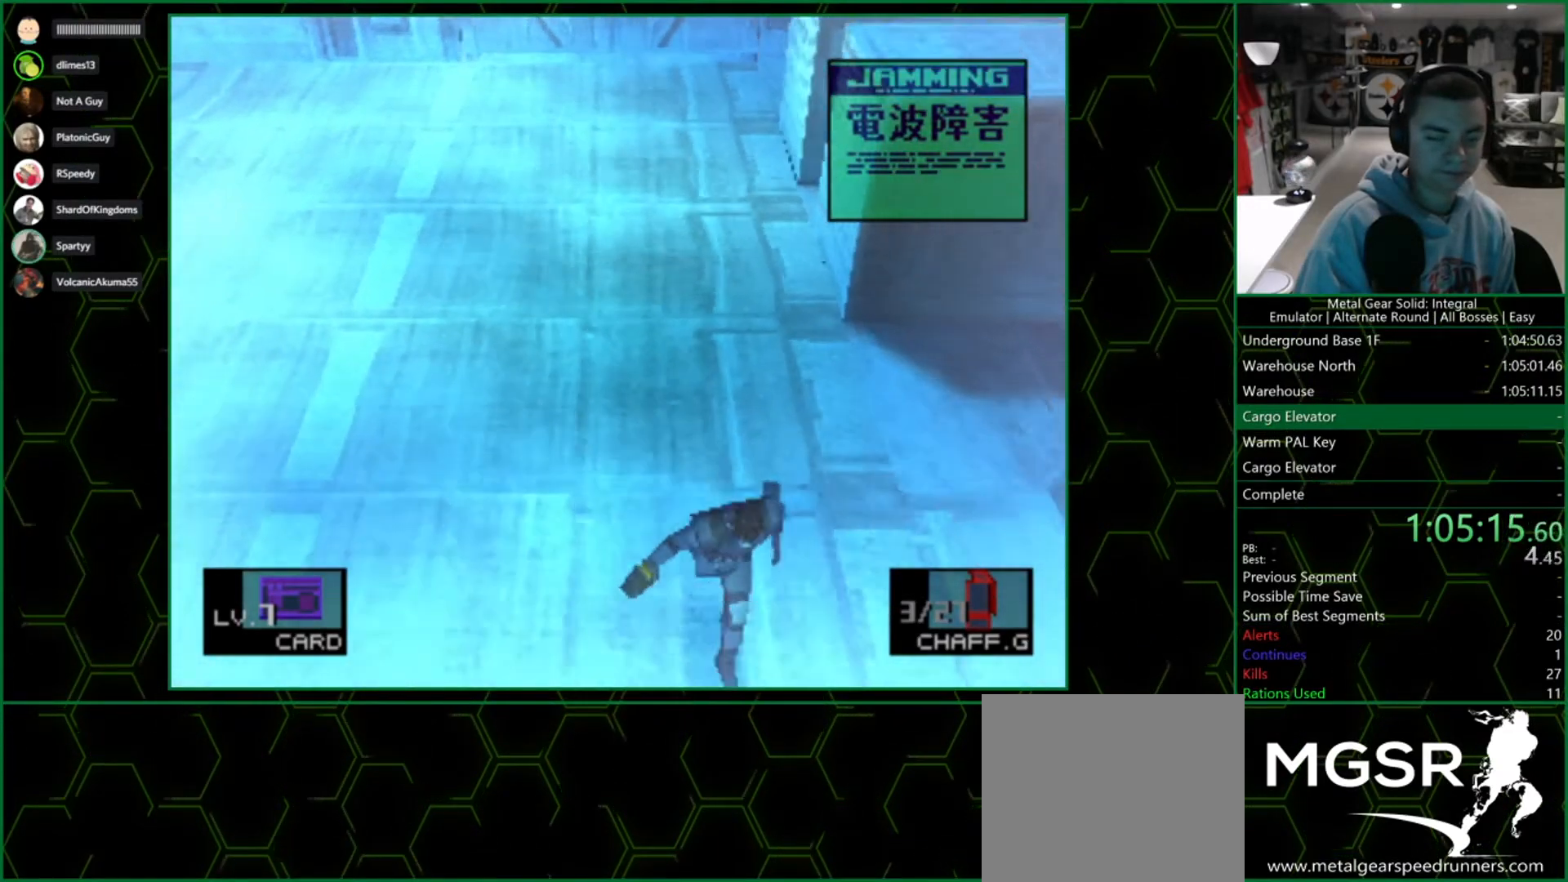
{"buttons": [], "left_stick": "down", "right_stick": "center", "events": []}
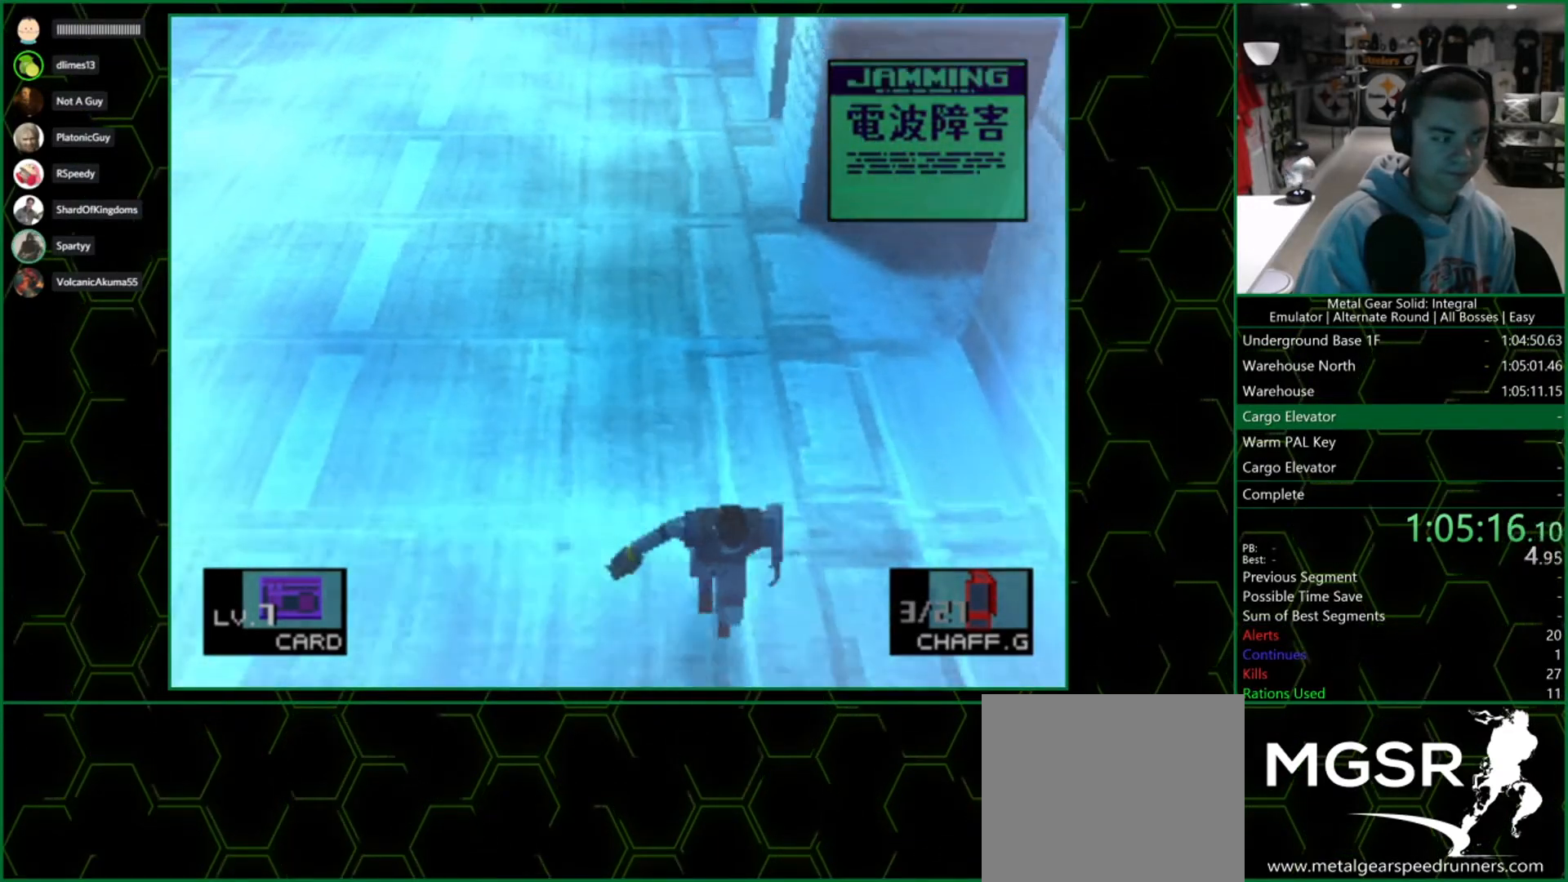
{"buttons": [], "left_stick": "down", "right_stick": "center", "events": []}
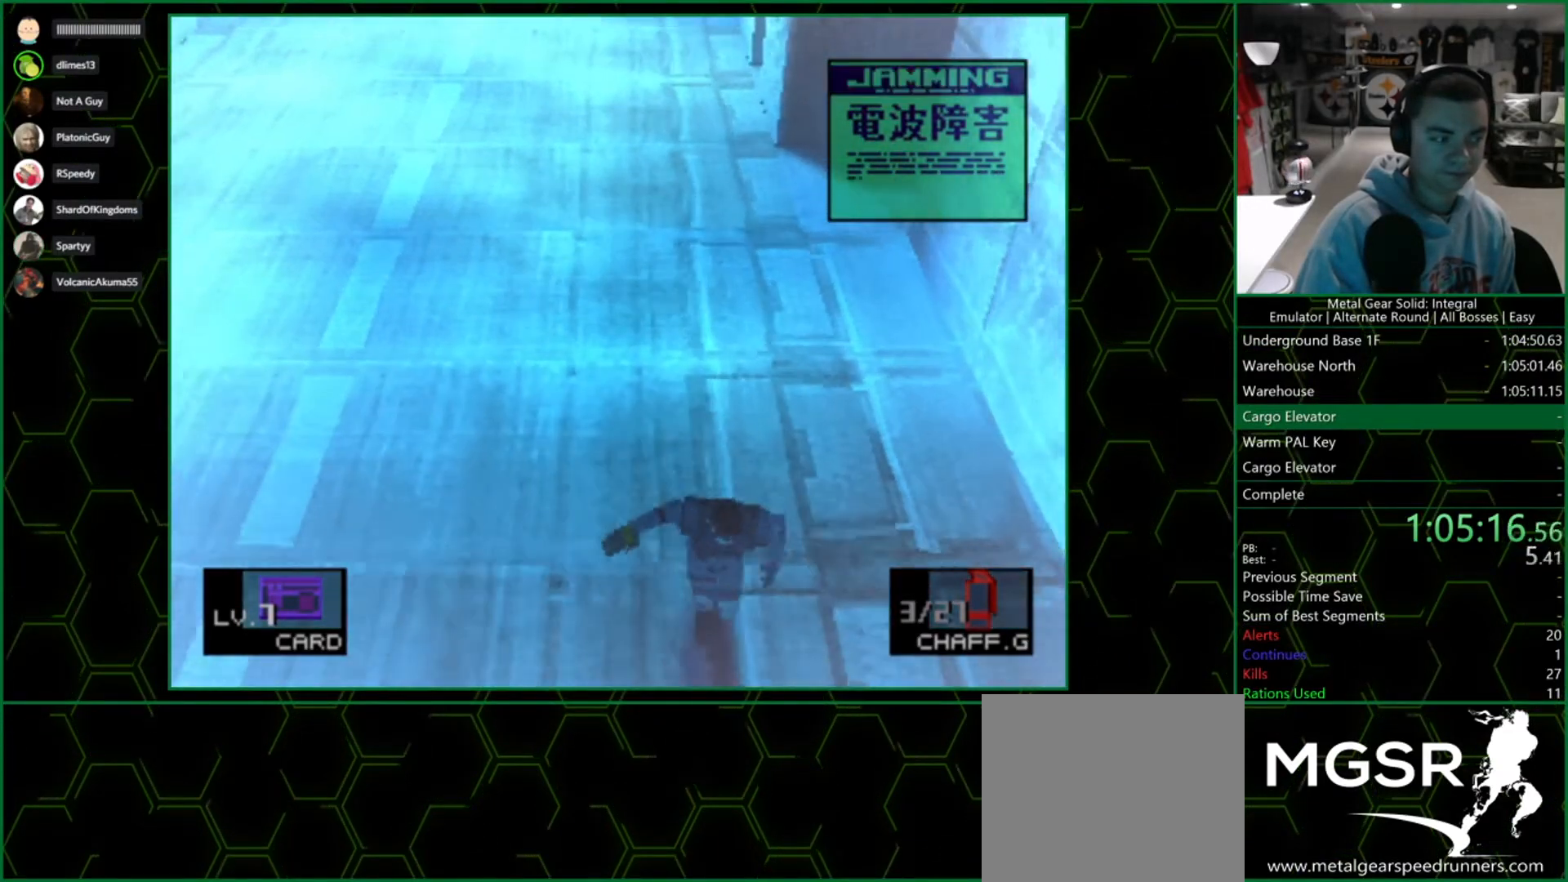
{"buttons": [], "left_stick": "down", "right_stick": "center", "events": []}
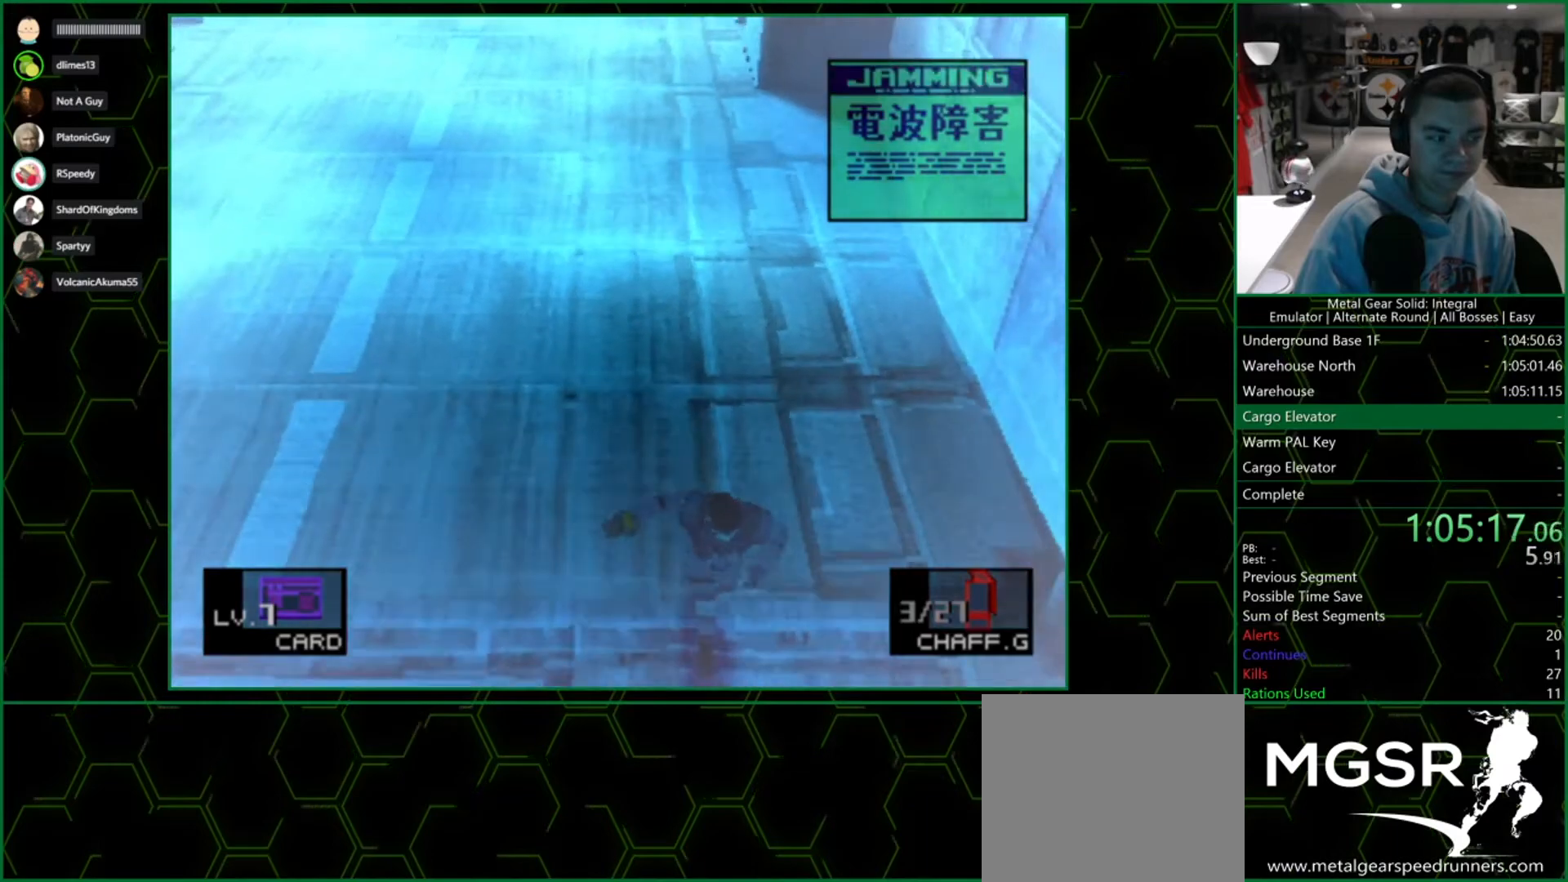
{"buttons": [], "left_stick": "down", "right_stick": "center", "events": []}
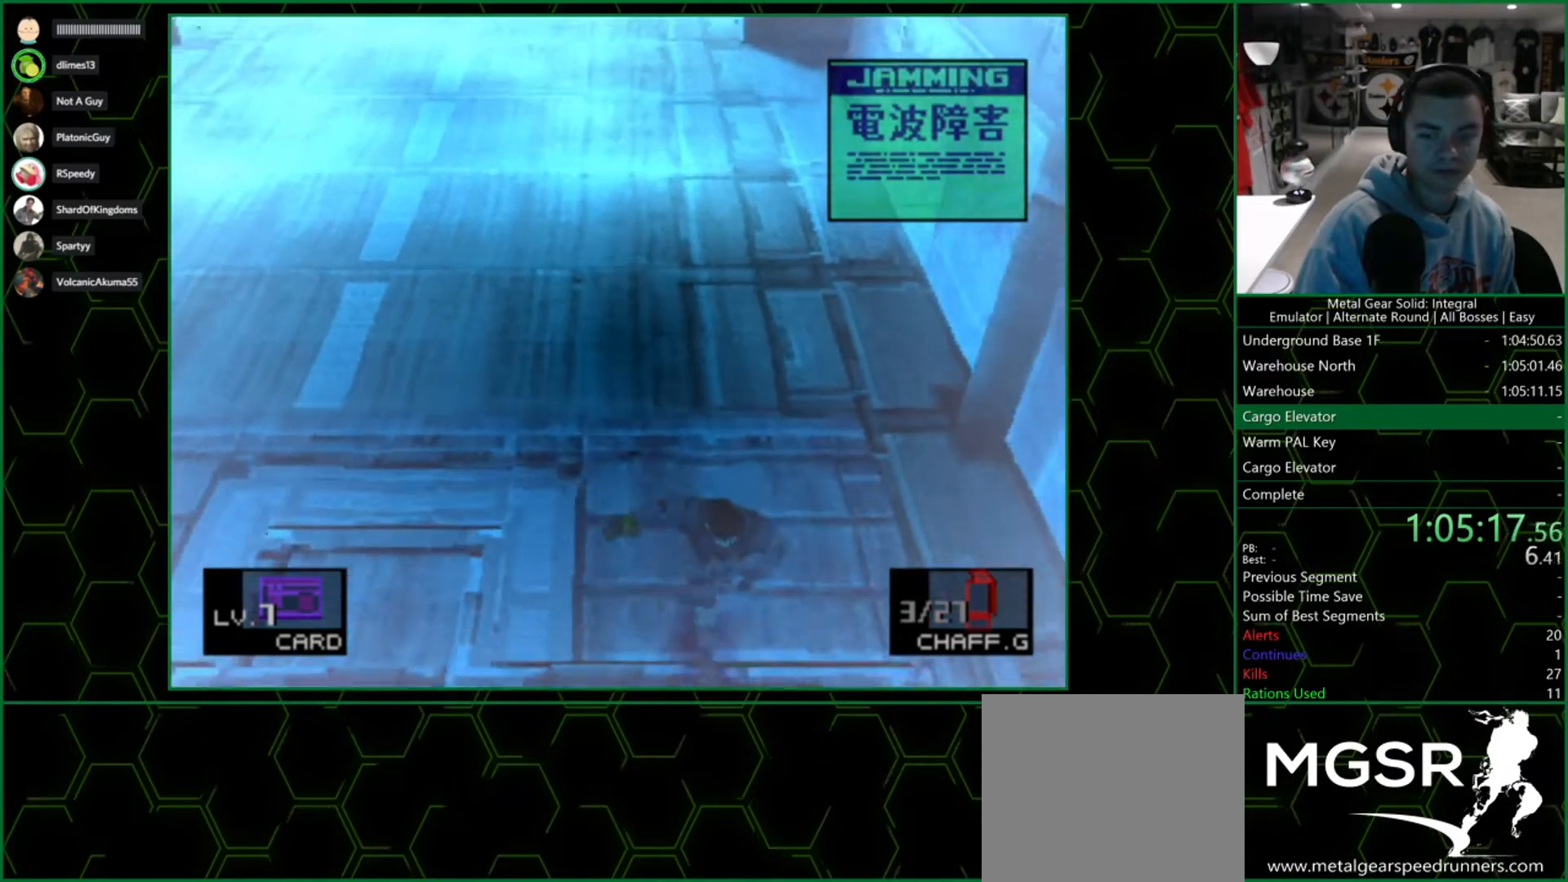
{"buttons": [], "left_stick": "down", "right_stick": "center", "events": []}
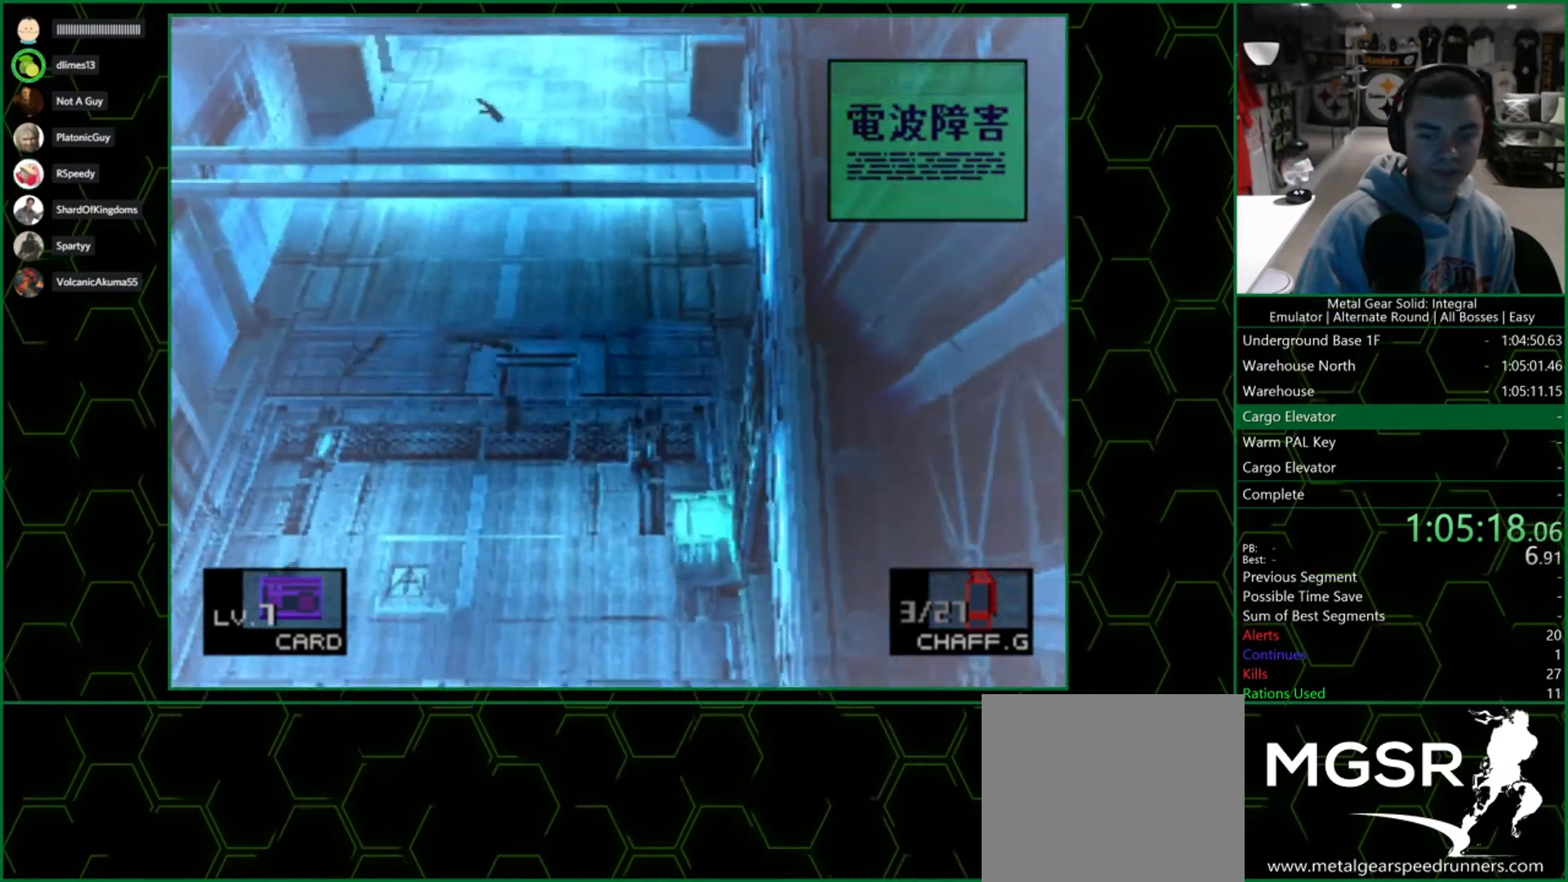
{"buttons": ["CIRCLE"], "left_stick": "right", "right_stick": "center", "events": [[383, "left_stick", "right"], [500, "CIRCLE", "down"]]}
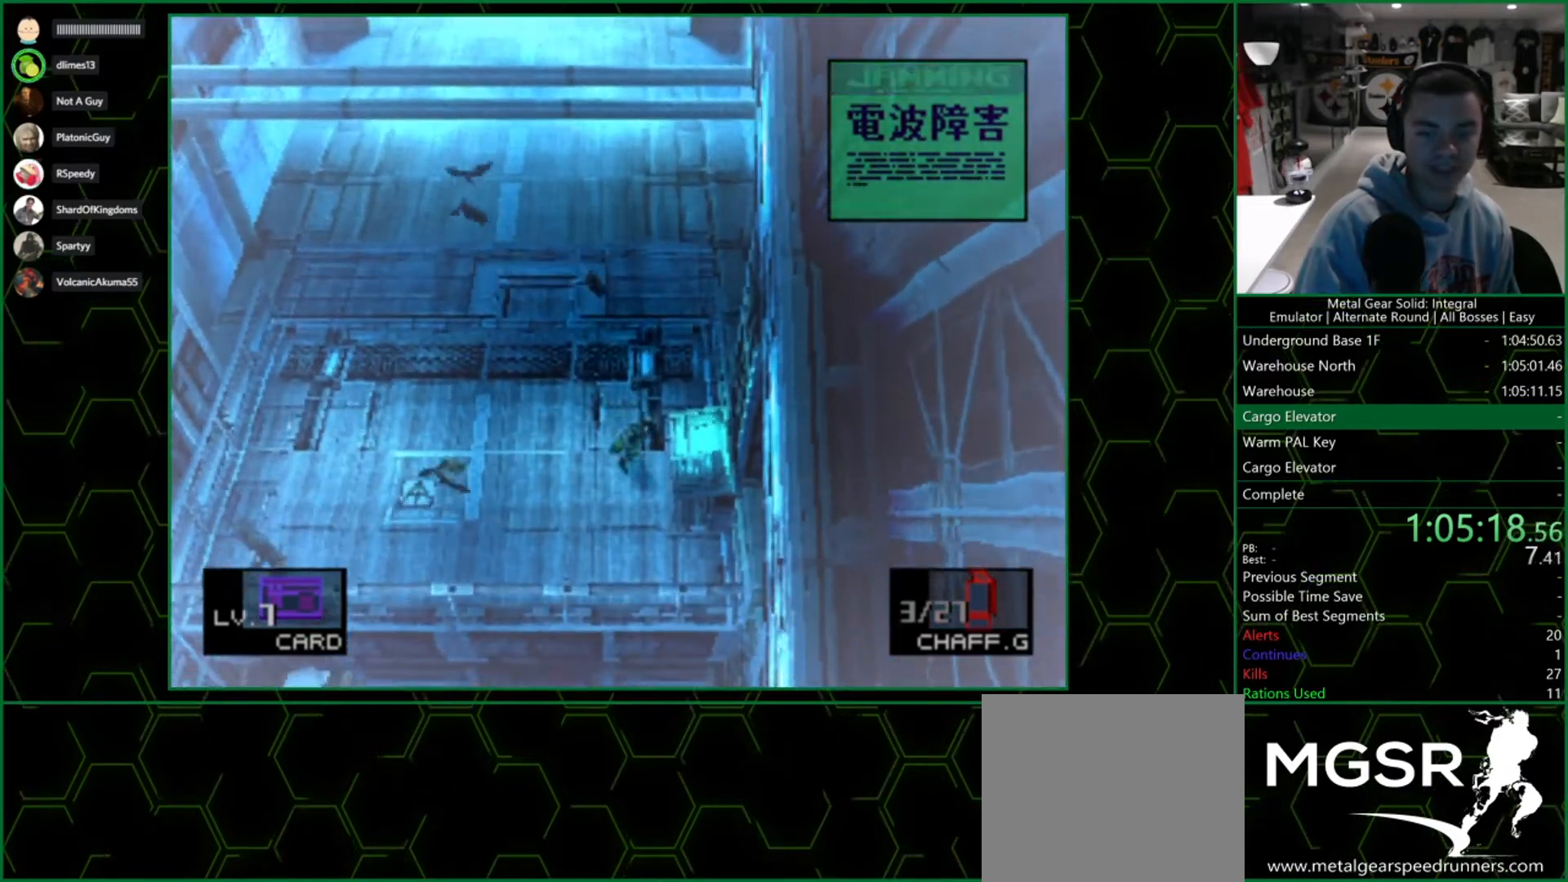
{"buttons": [], "left_stick": "center", "right_stick": "center", "events": [[50, "left_stick", "center"], [117, "CIRCLE", "up"]]}